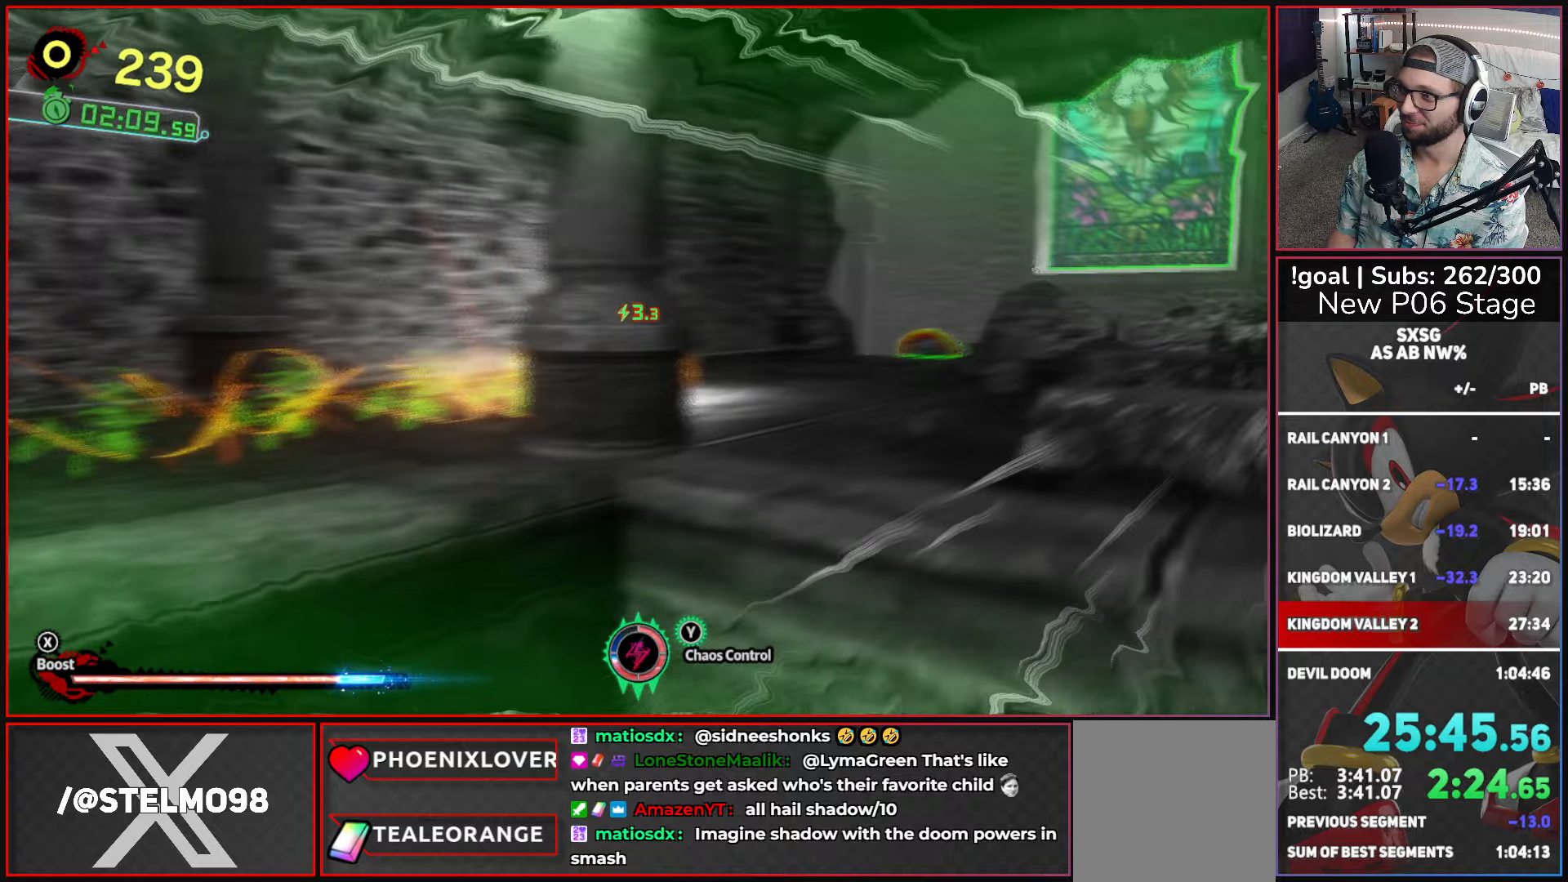
Gameplay with a controller (Xbox layout); each line is a JSON object with the inputs held at the frame after it. "events" lists button and stick changes between this image and that frame as [ms after this image, input, new state], when the widget could be followed in between.
{"buttons": ["X"], "left_stick": "up-right", "right_stick": "center", "events": []}
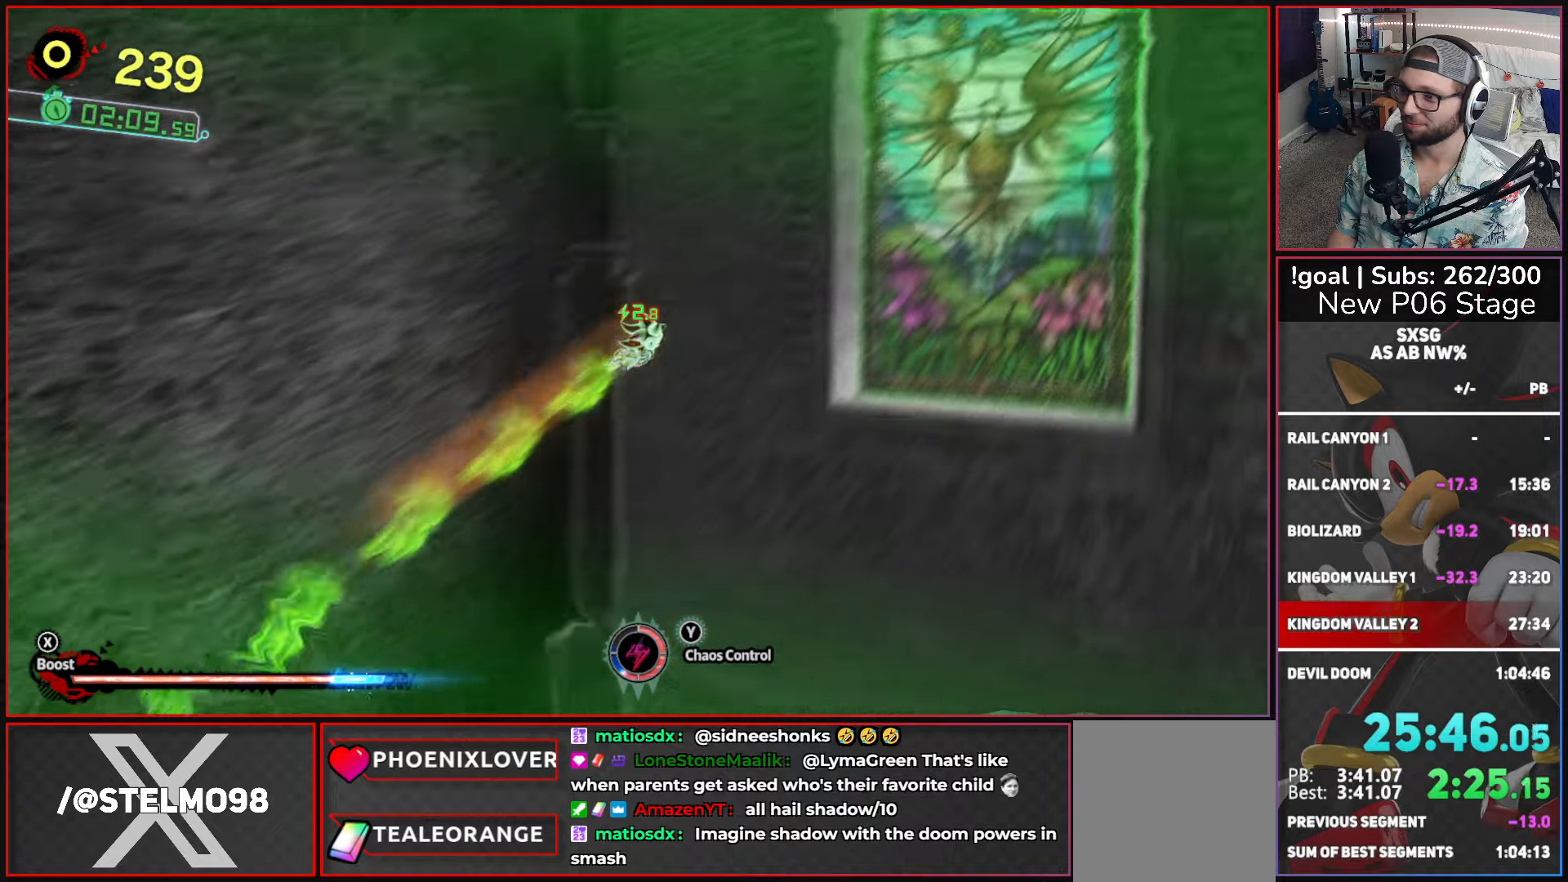
{"buttons": [], "left_stick": "up-right", "right_stick": "center", "events": [[50, "X", "up"]]}
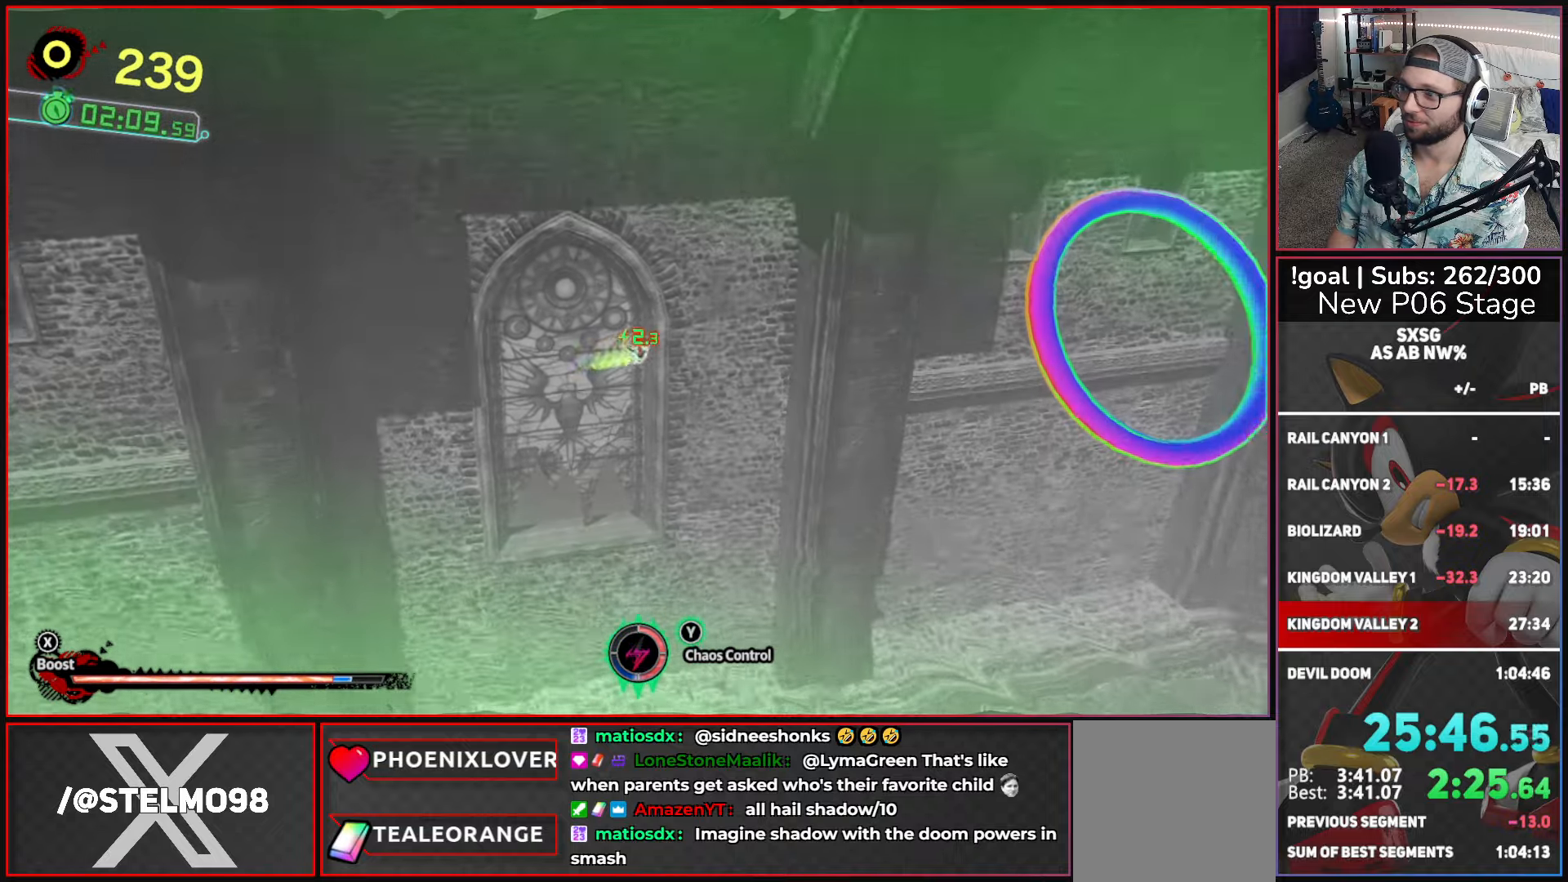
{"buttons": [], "left_stick": "up-right", "right_stick": "center", "events": []}
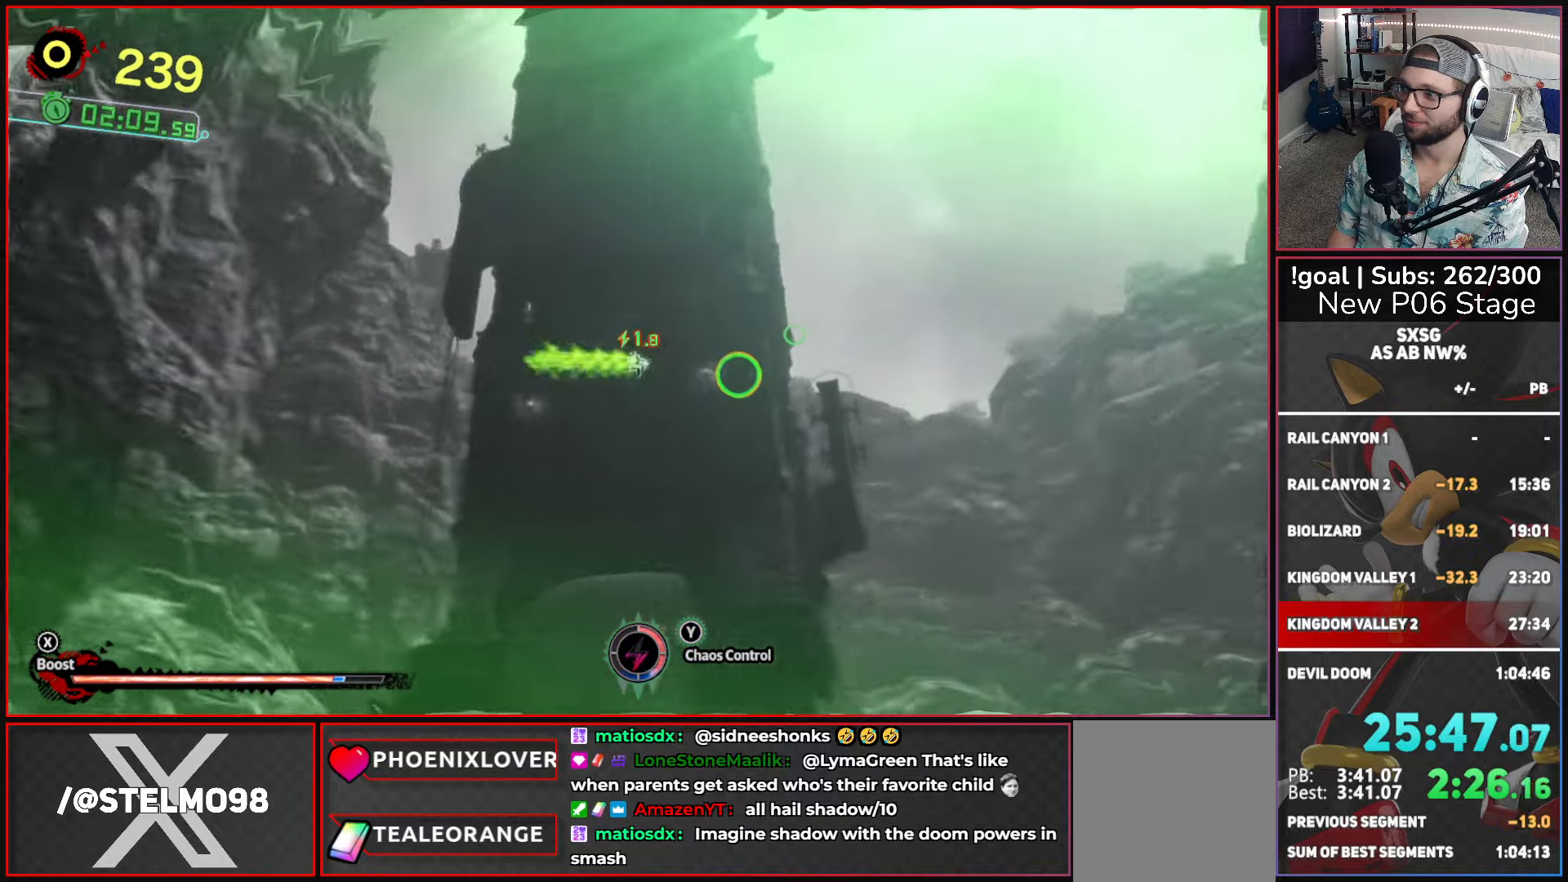
{"buttons": [], "left_stick": "up-right", "right_stick": "center", "events": []}
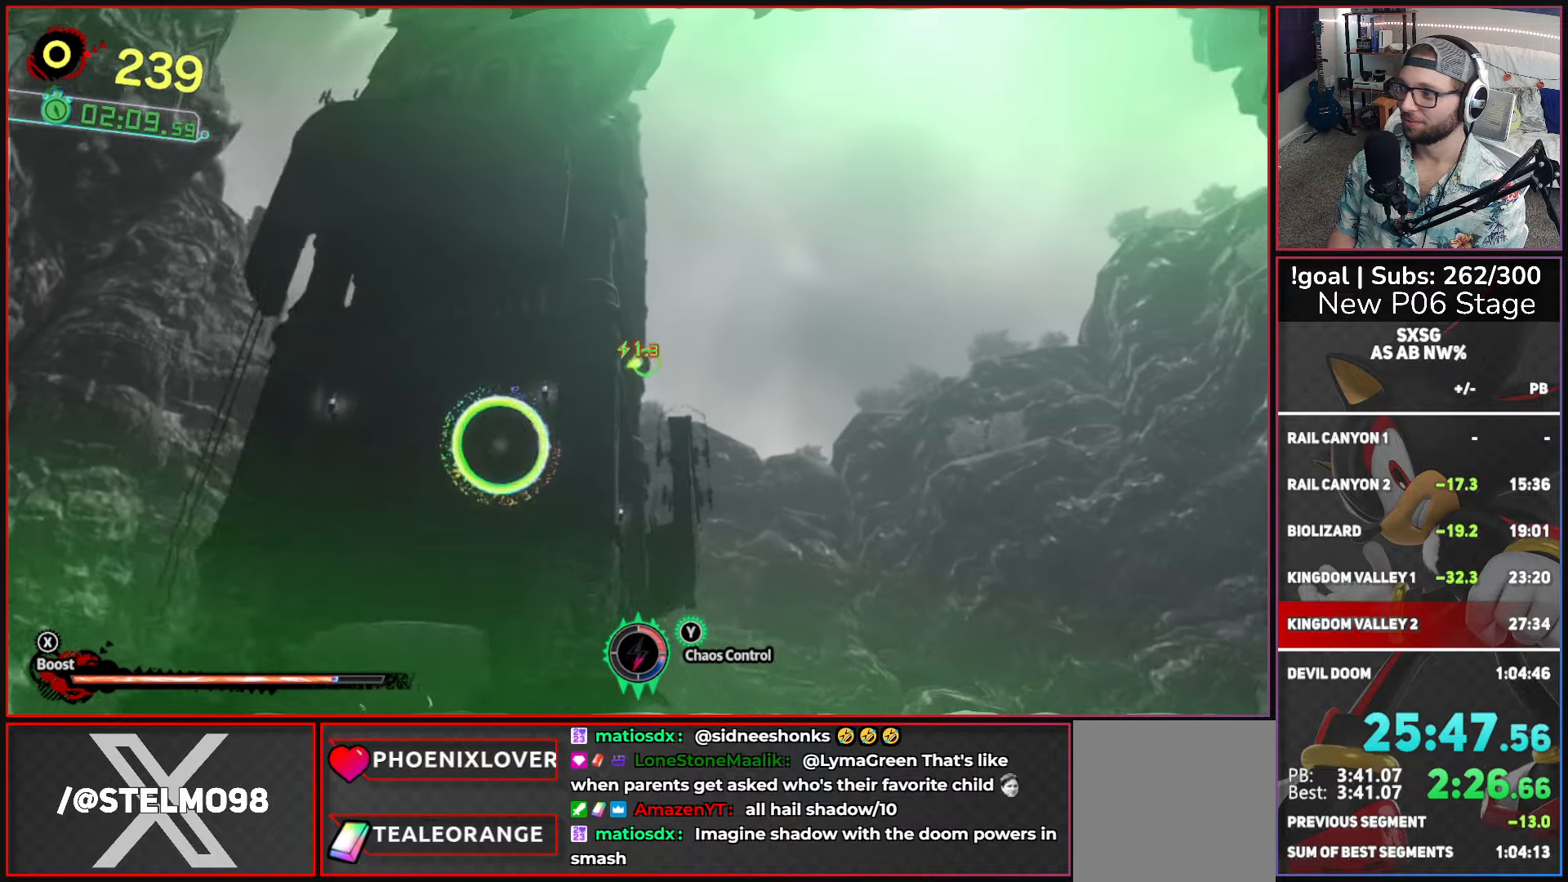
{"buttons": [], "left_stick": "up-right", "right_stick": "center", "events": []}
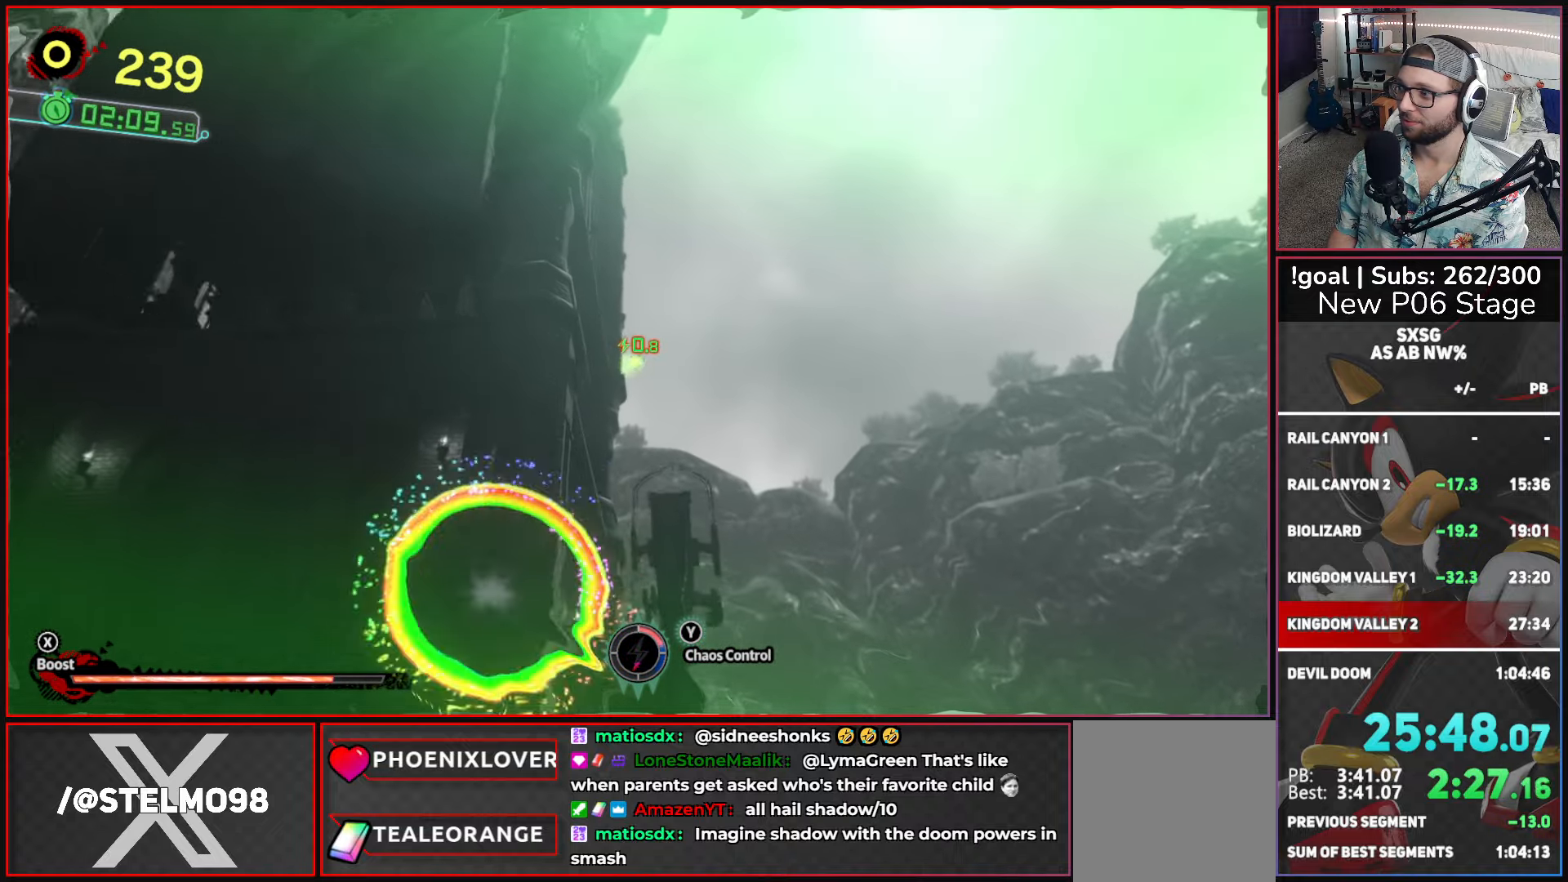
{"buttons": [], "left_stick": "up-right", "right_stick": "center", "events": []}
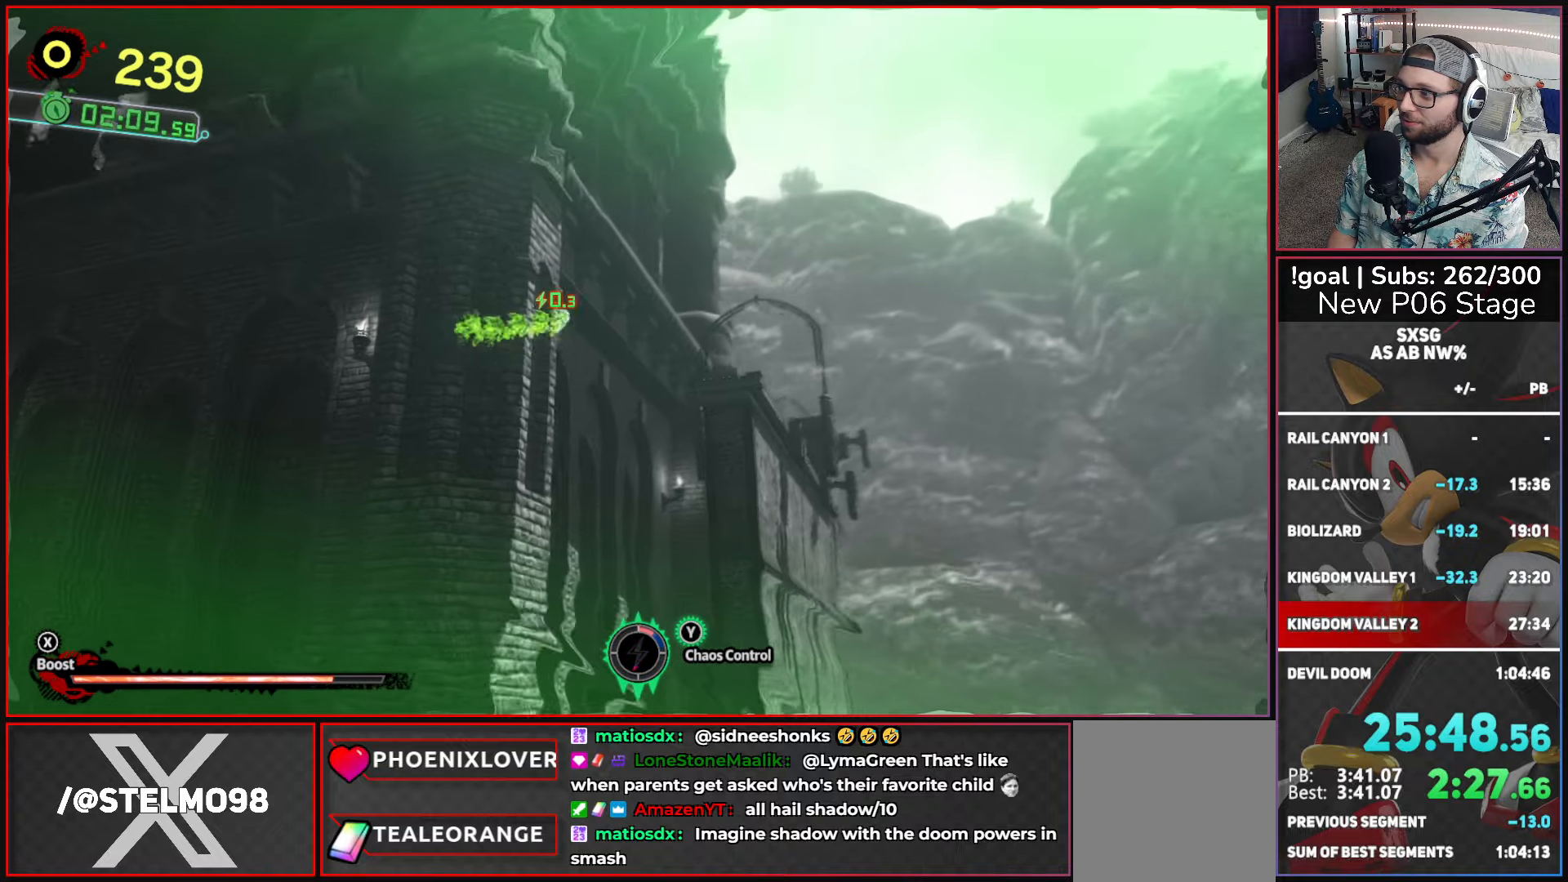
{"buttons": [], "left_stick": "right", "right_stick": "center", "events": [[100, "left_stick", "right"]]}
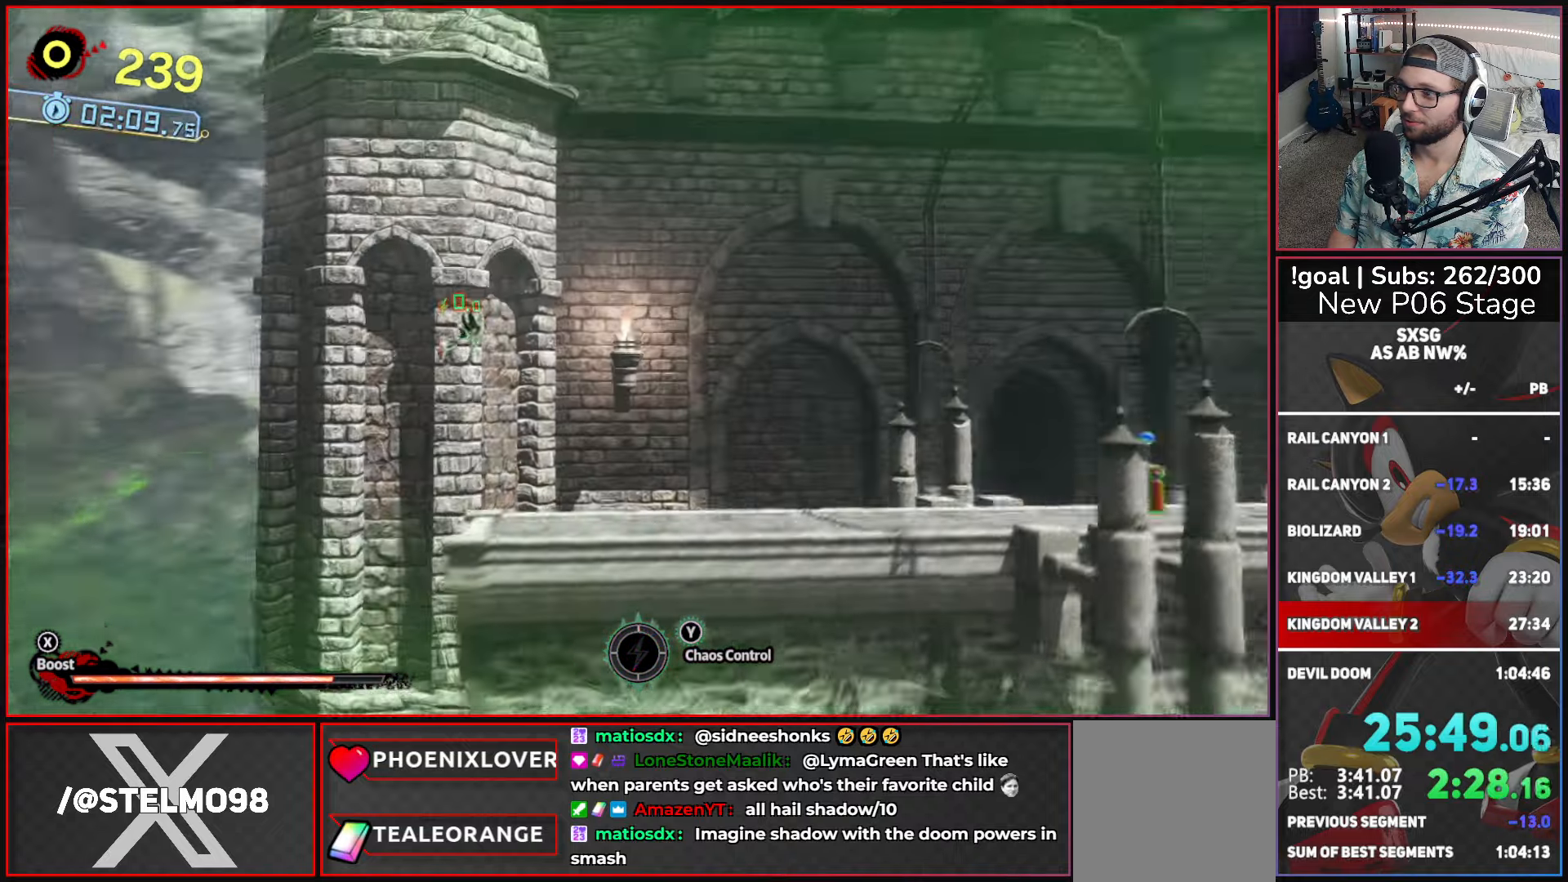
{"buttons": [], "left_stick": "right", "right_stick": "center", "events": [[383, "X", "down"], [483, "X", "up"]]}
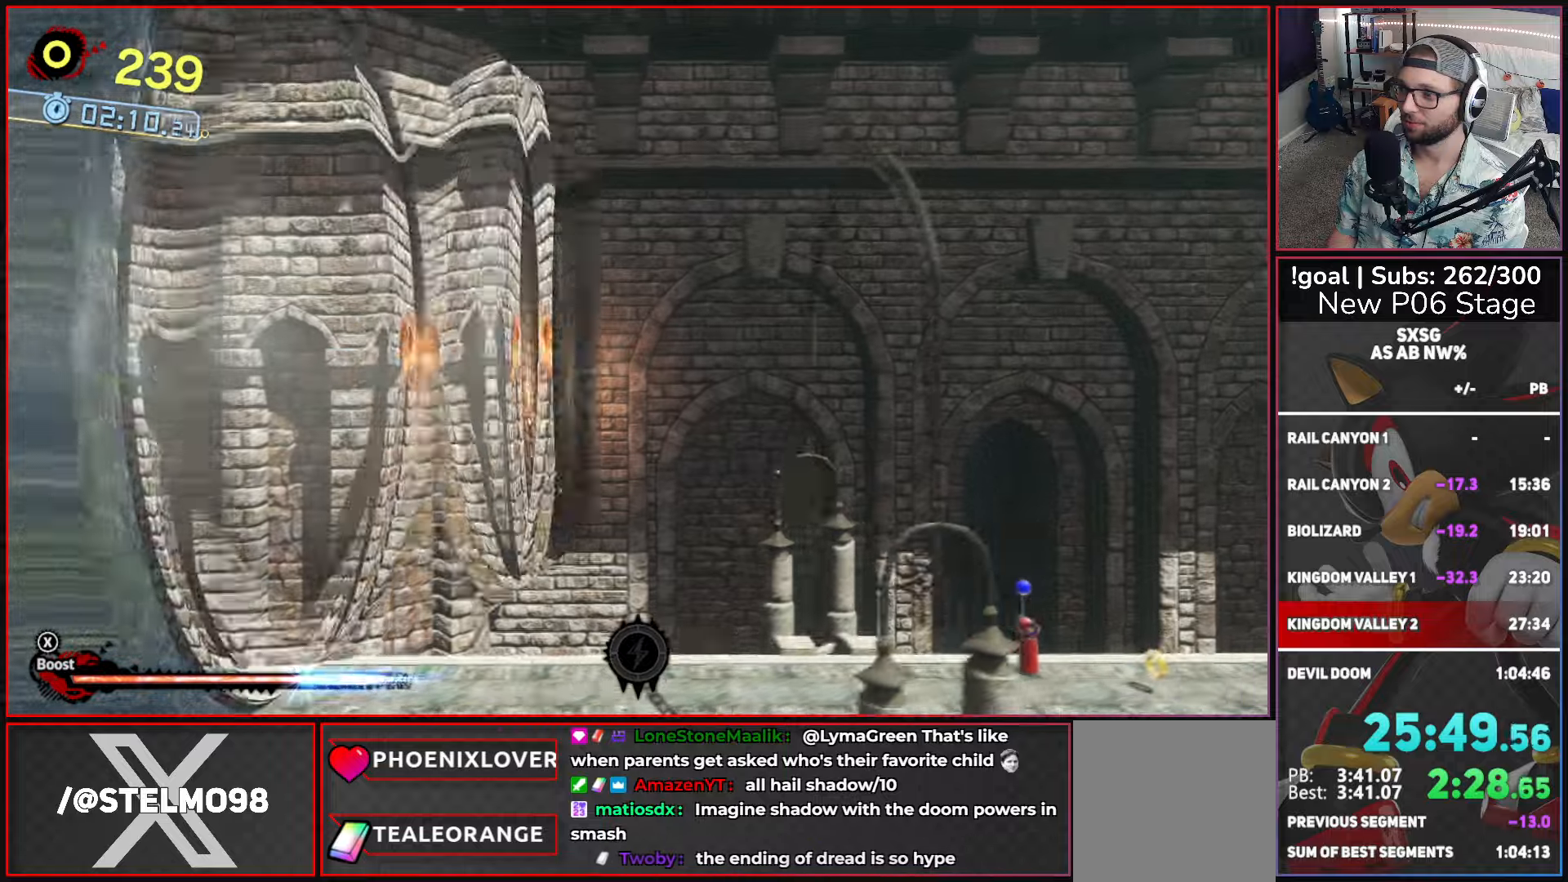
{"buttons": ["L2"], "left_stick": "right", "right_stick": "center", "events": [[133, "L2", "down"], [267, "L2", "up"], [467, "L2", "down"]]}
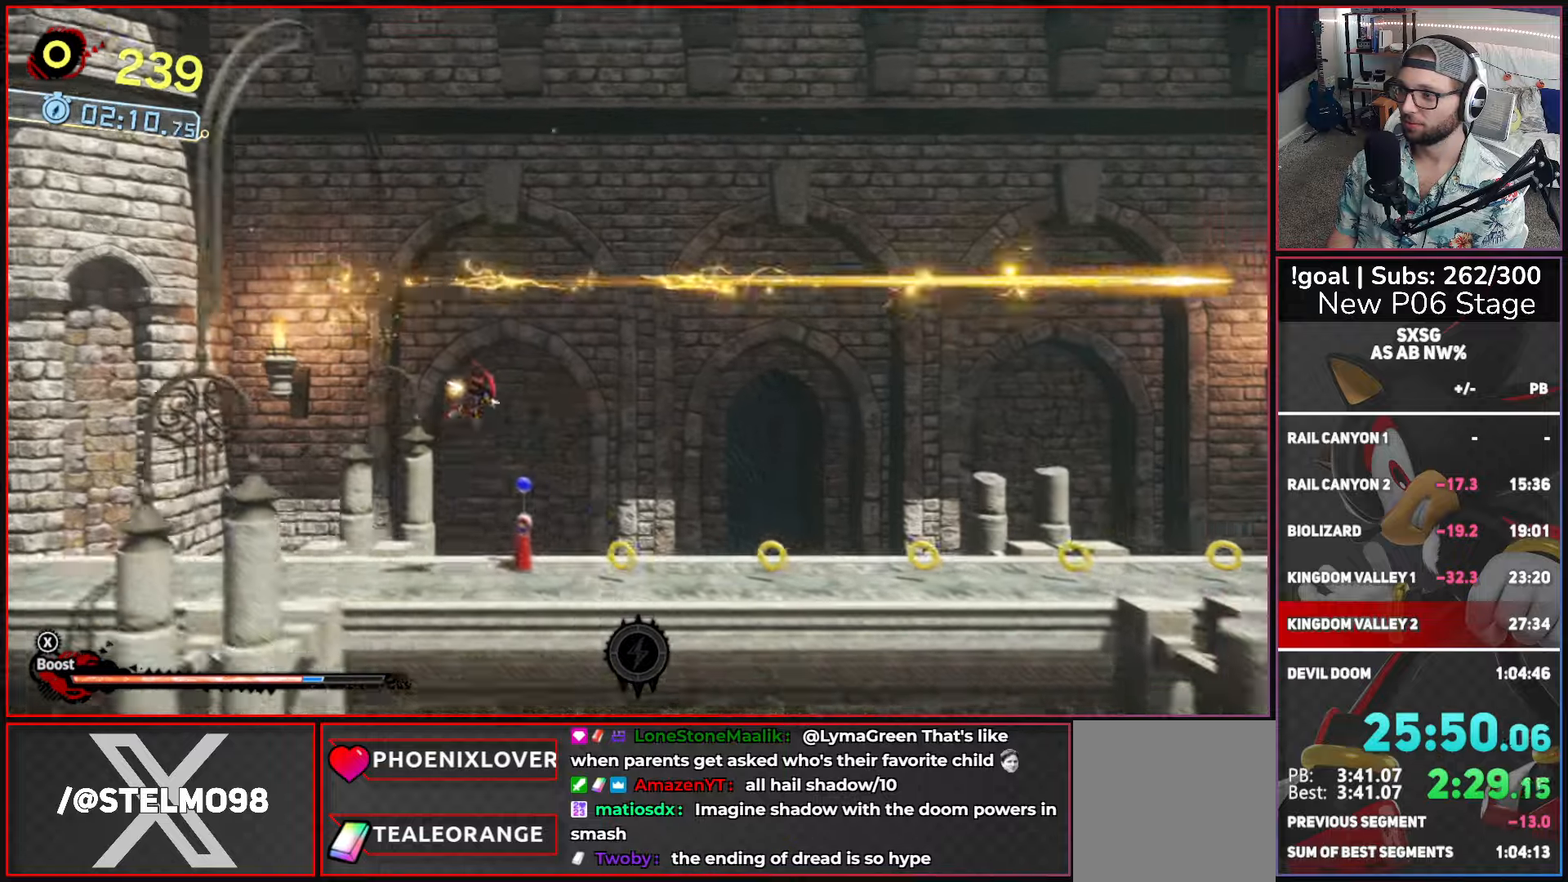
{"buttons": [], "left_stick": "right", "right_stick": "center", "events": [[17, "L2", "up"]]}
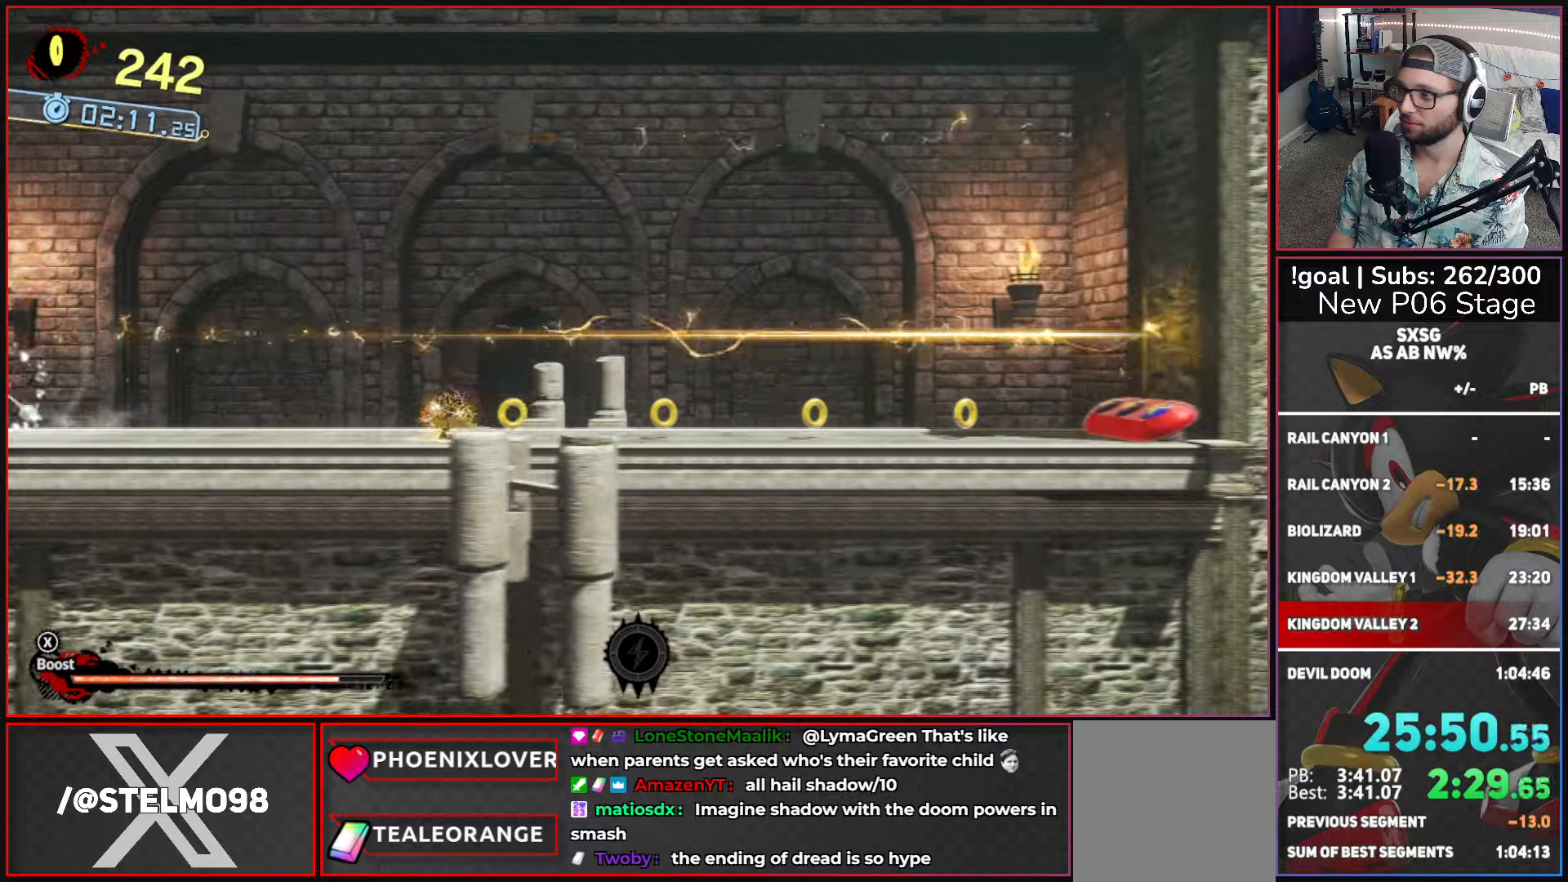
{"buttons": [], "left_stick": "right", "right_stick": "center", "events": []}
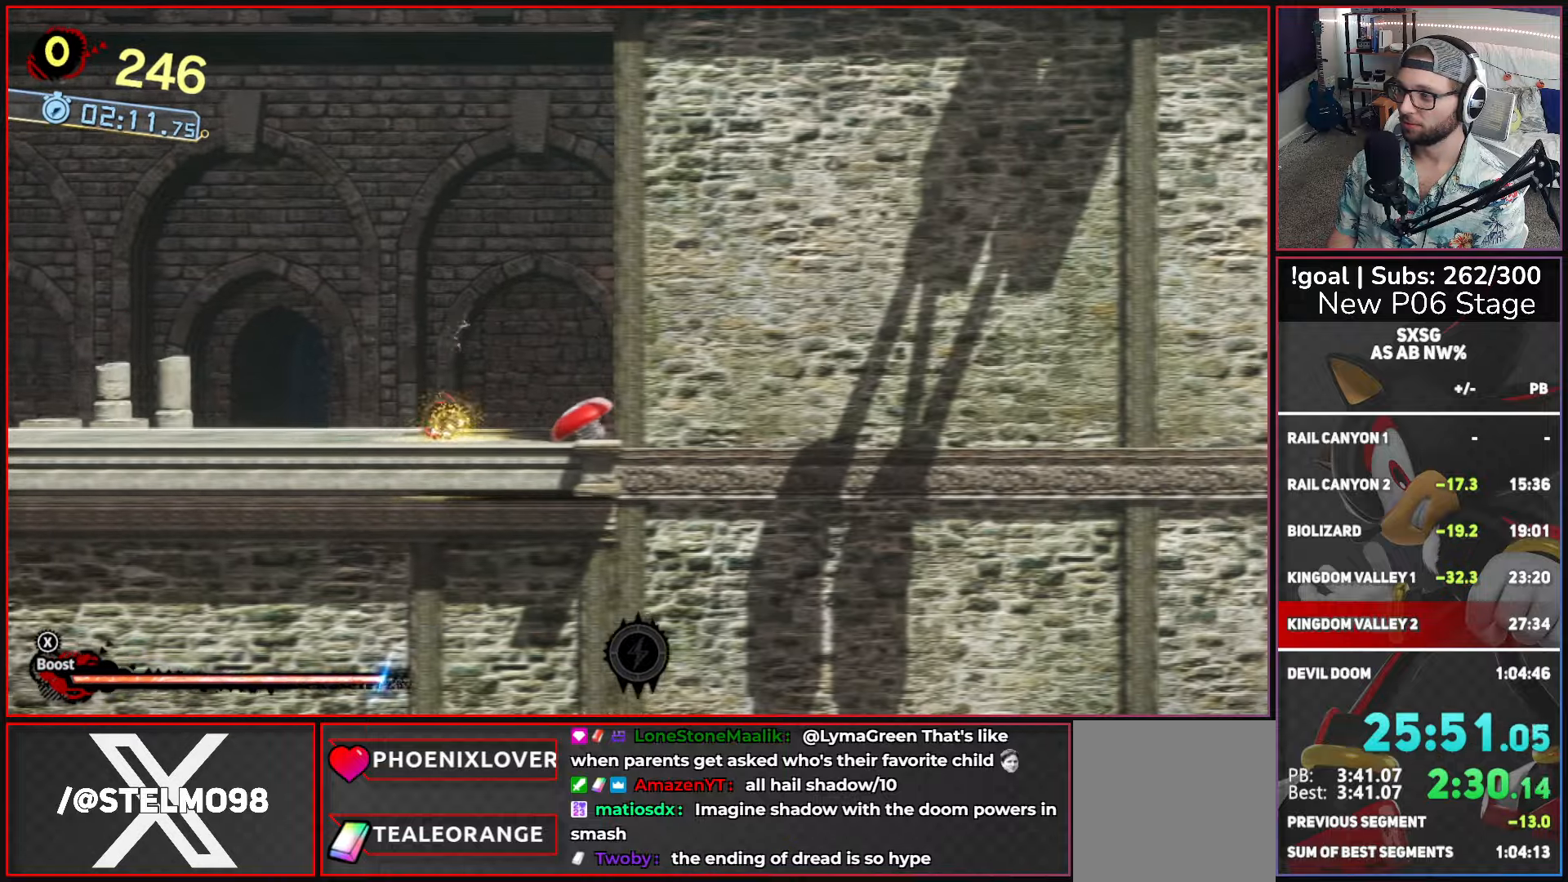
{"buttons": [], "left_stick": "right", "right_stick": "center", "events": []}
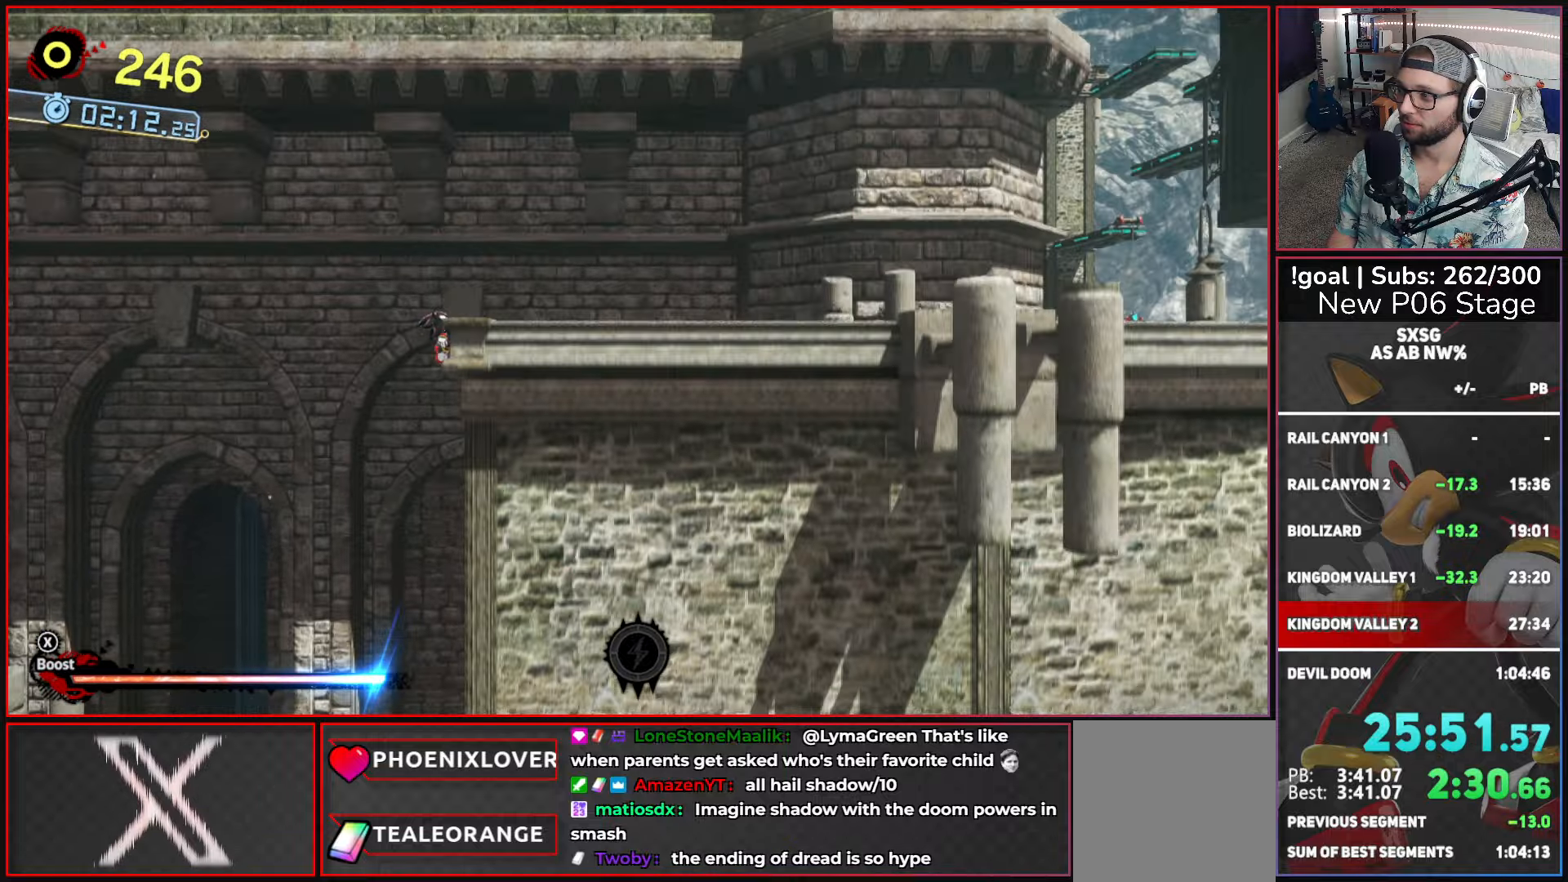
{"buttons": ["L2"], "left_stick": "right", "right_stick": "center", "events": [[300, "X", "down"], [433, "X", "up"], [467, "L2", "down"]]}
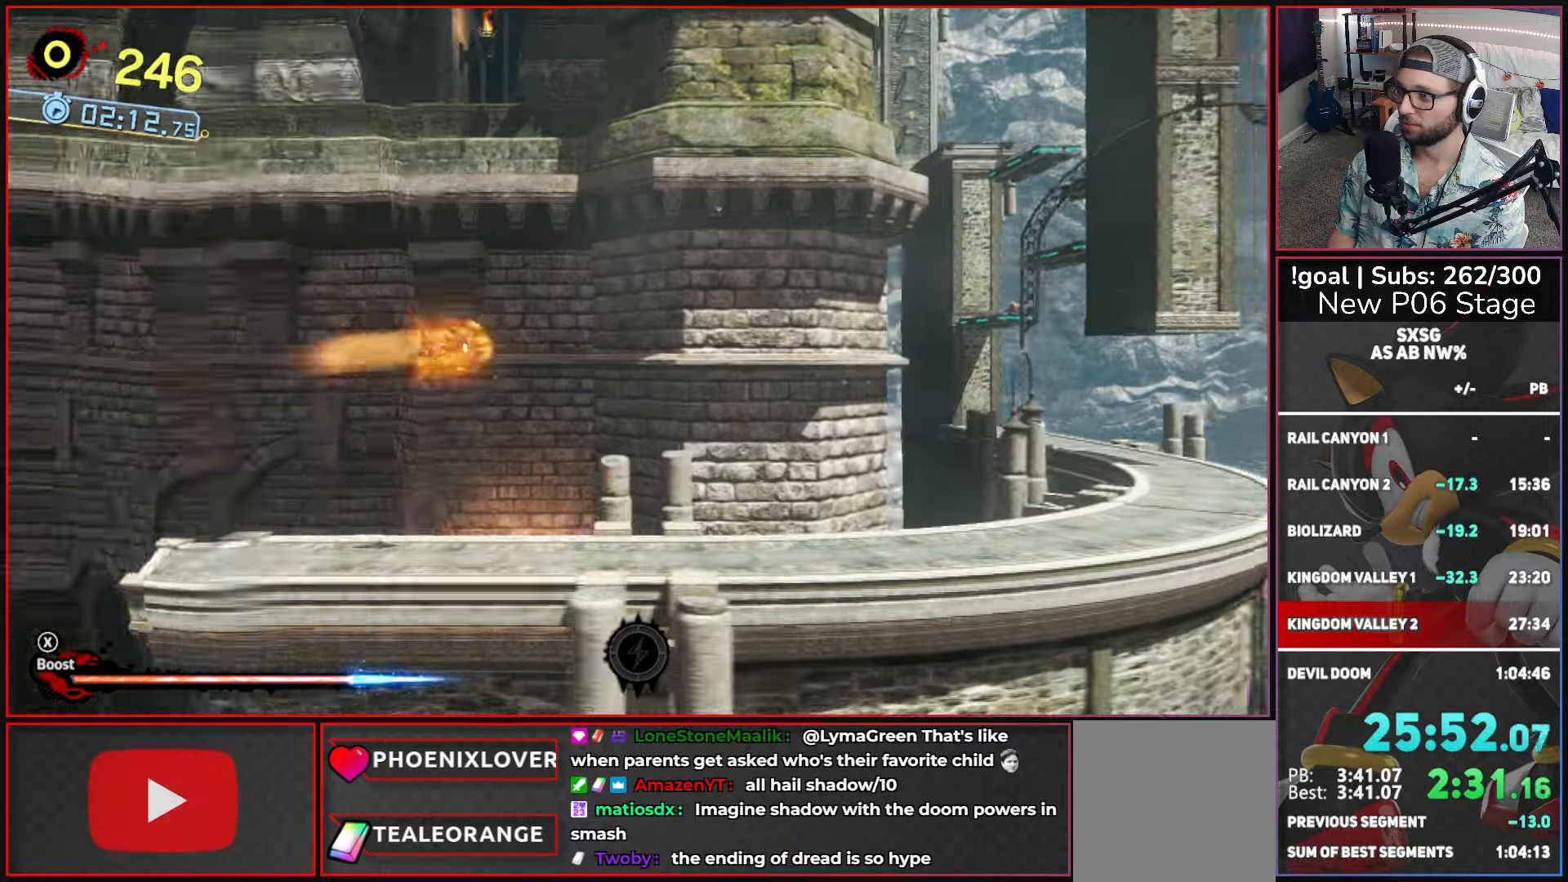
{"buttons": [], "left_stick": "right", "right_stick": "center", "events": [[100, "L2", "up"], [133, "L2", "down"], [267, "L2", "up"], [317, "L2", "down"], [383, "L2", "up"]]}
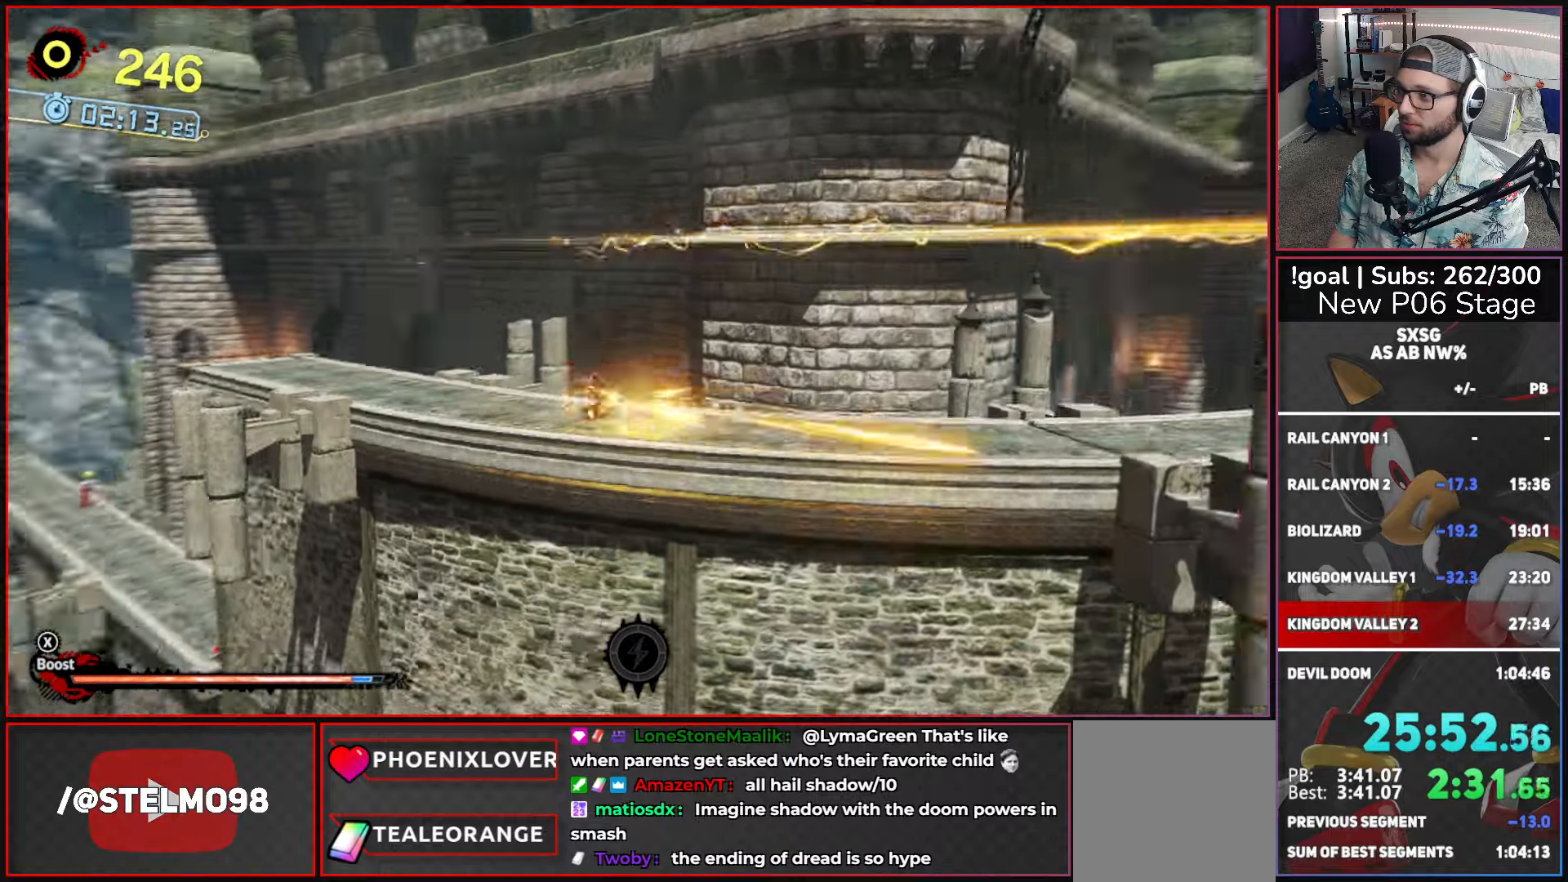
{"buttons": ["X"], "left_stick": "right", "right_stick": "center", "events": [[17, "X", "down"]]}
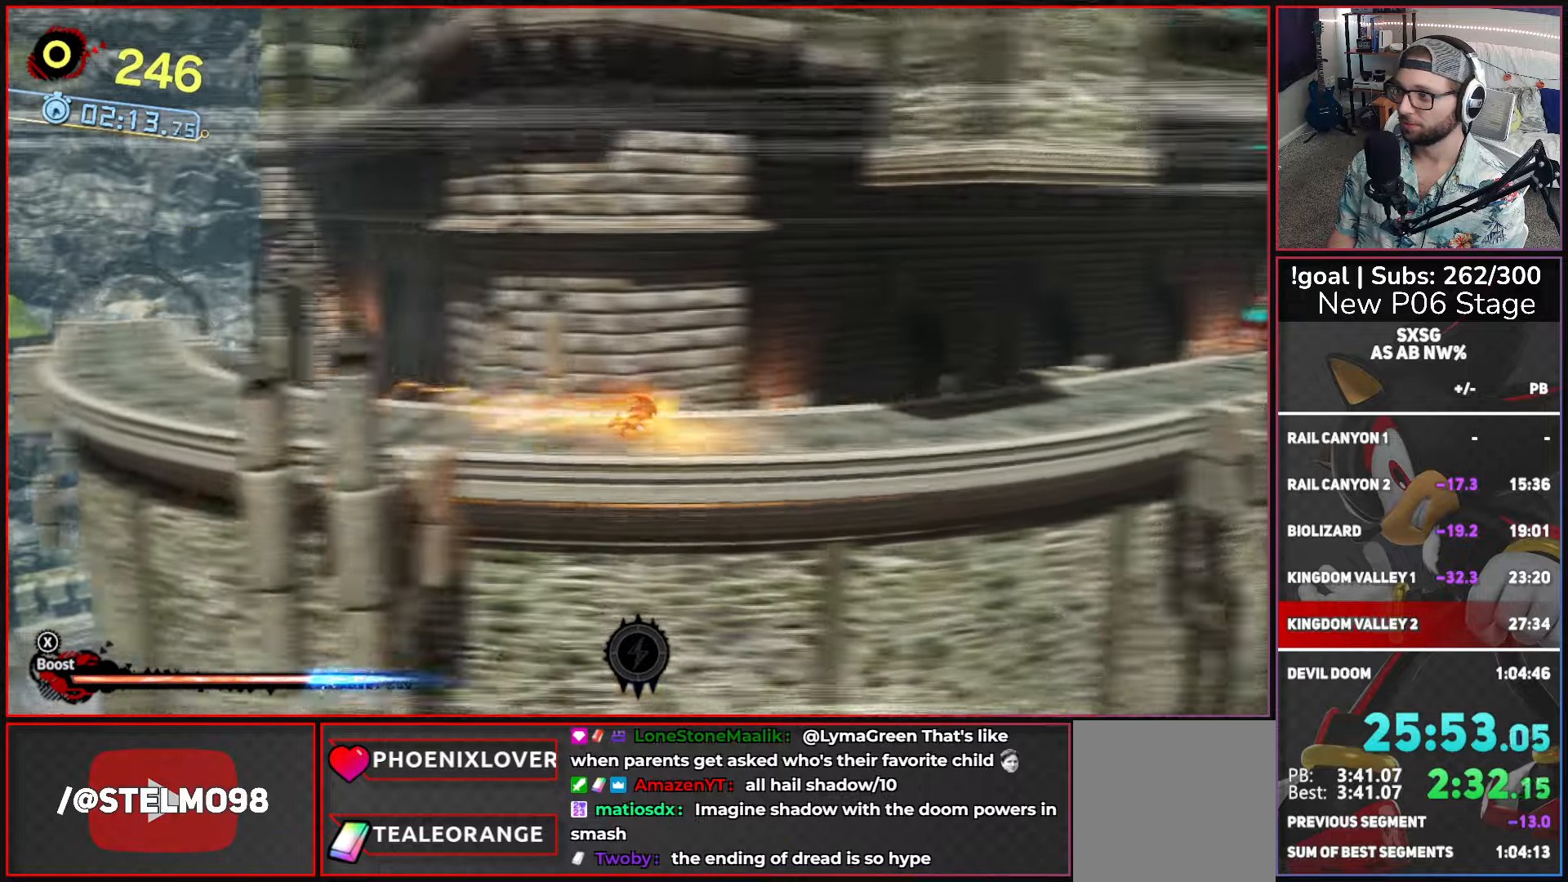
{"buttons": ["X"], "left_stick": "right", "right_stick": "center", "events": []}
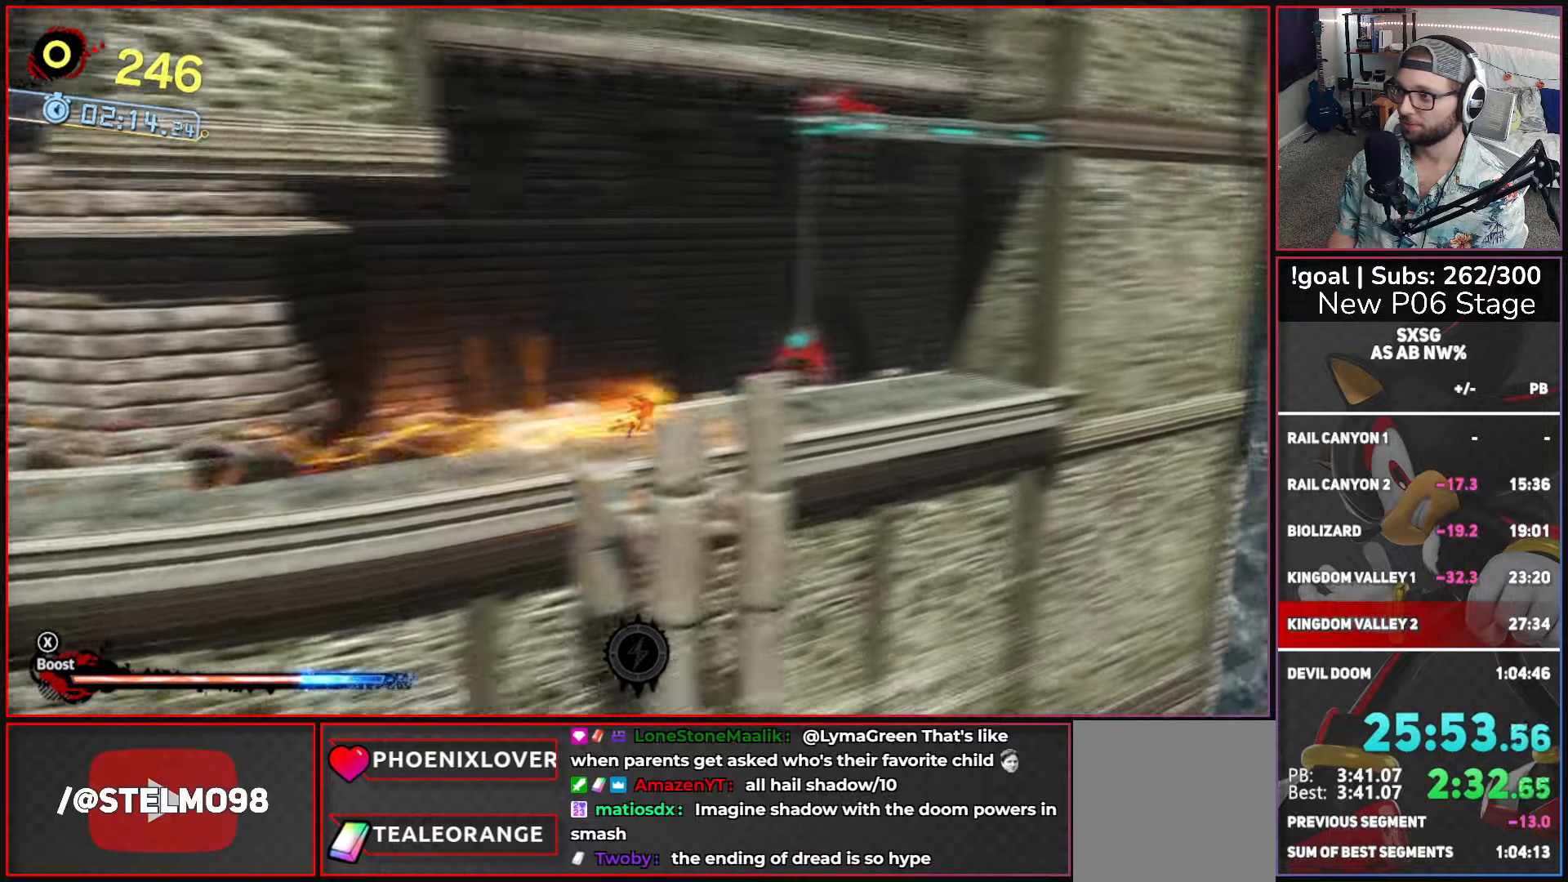
{"buttons": [], "left_stick": "up-right", "right_stick": "center", "events": [[217, "X", "up"], [300, "left_stick", "up-right"]]}
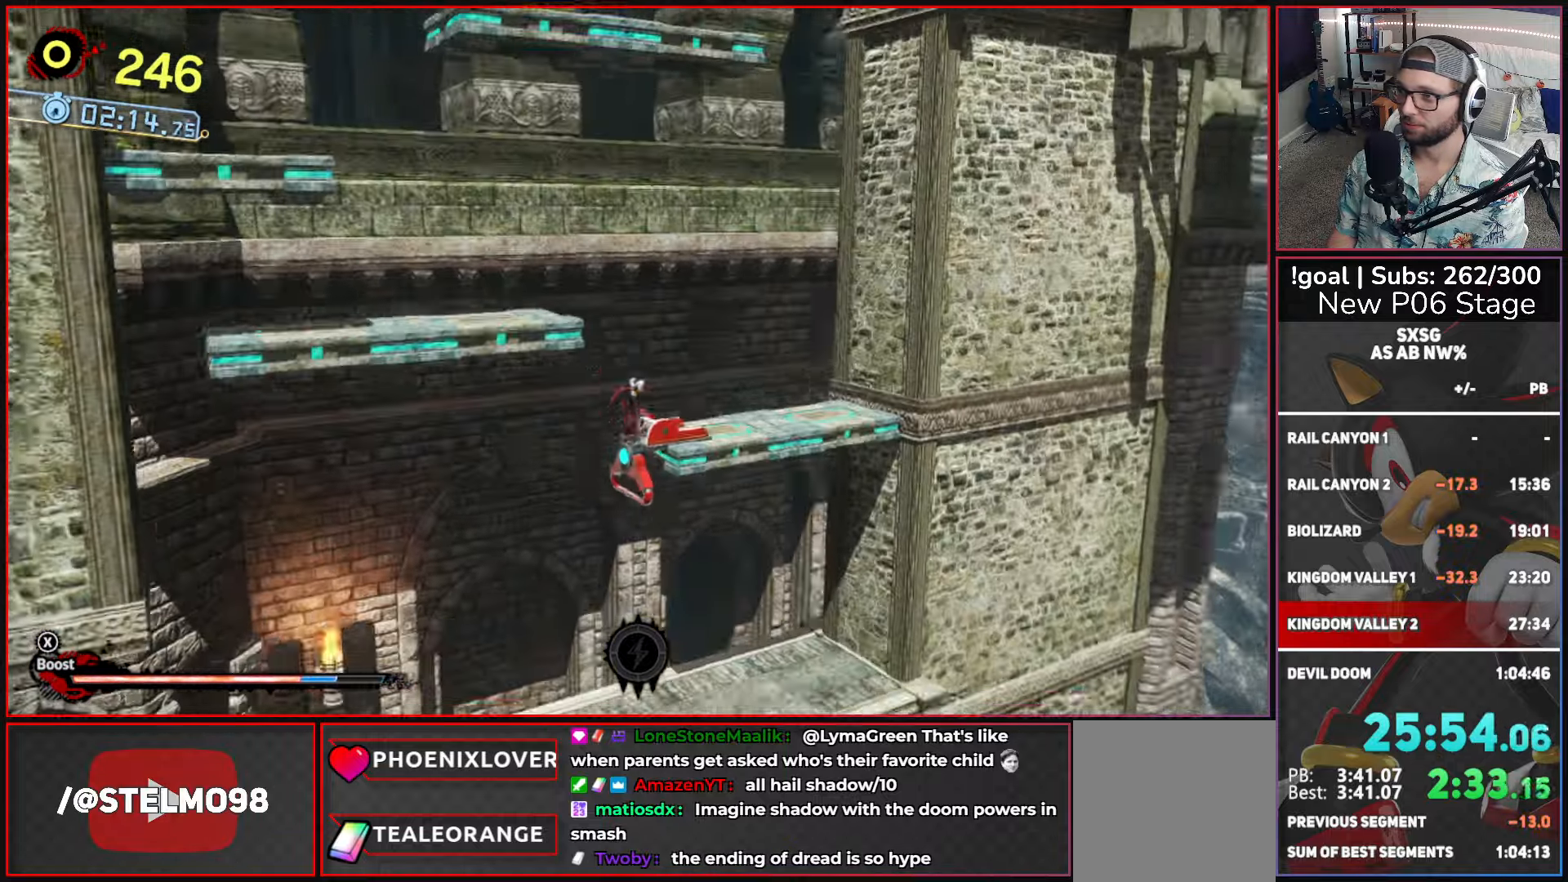
{"buttons": ["A"], "left_stick": "left", "right_stick": "center", "events": [[133, "left_stick", "up-left"], [217, "left_stick", "left"], [383, "A", "down"]]}
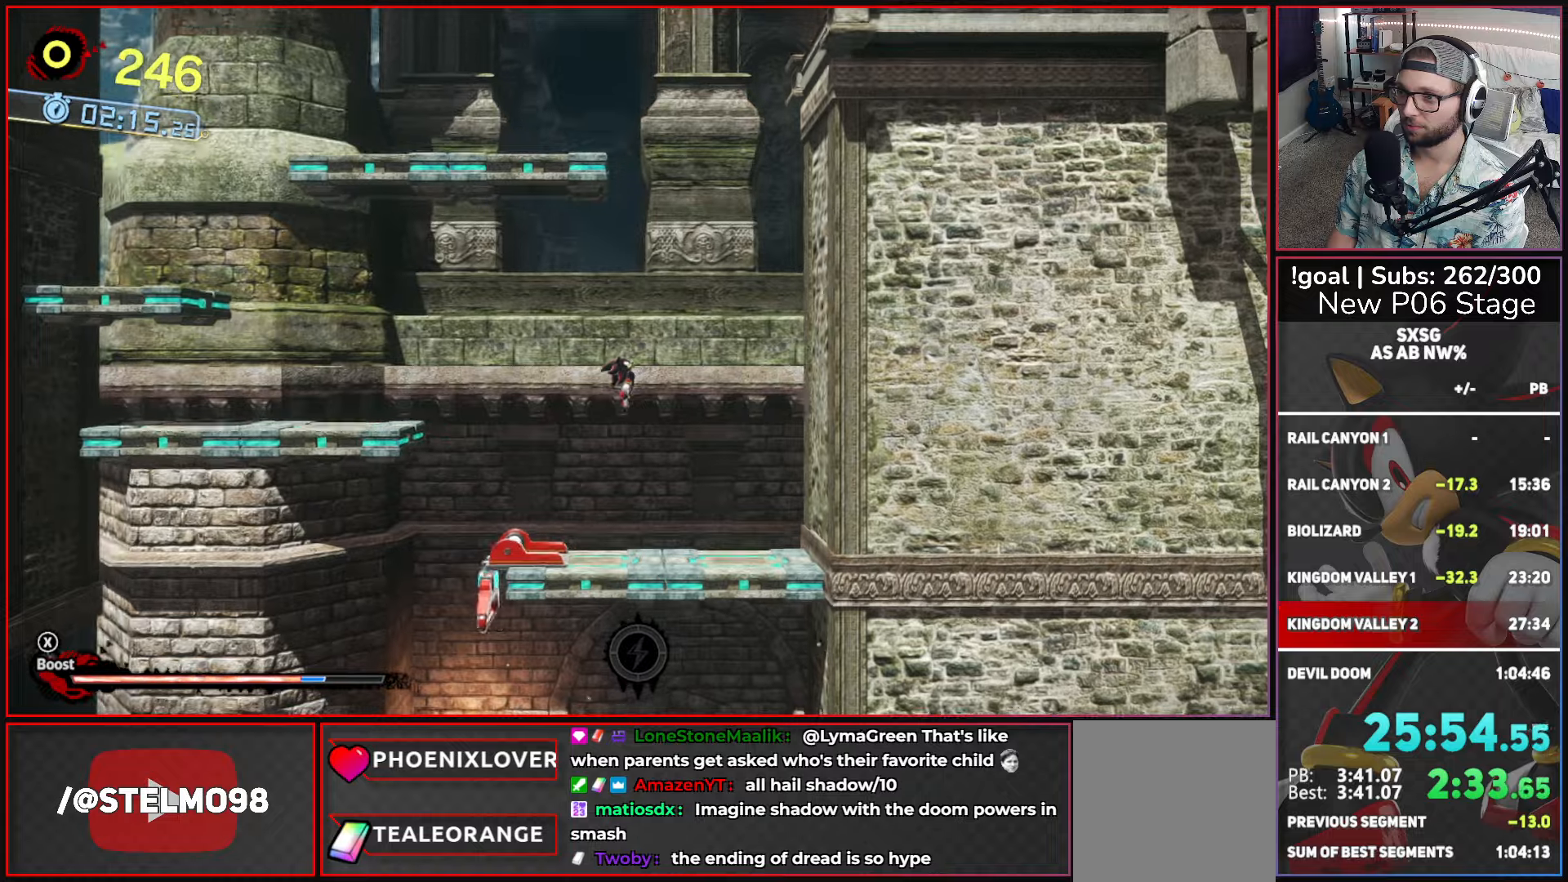
{"buttons": [], "left_stick": "left", "right_stick": "center", "events": [[100, "A", "up"], [184, "A", "down"], [500, "A", "up"]]}
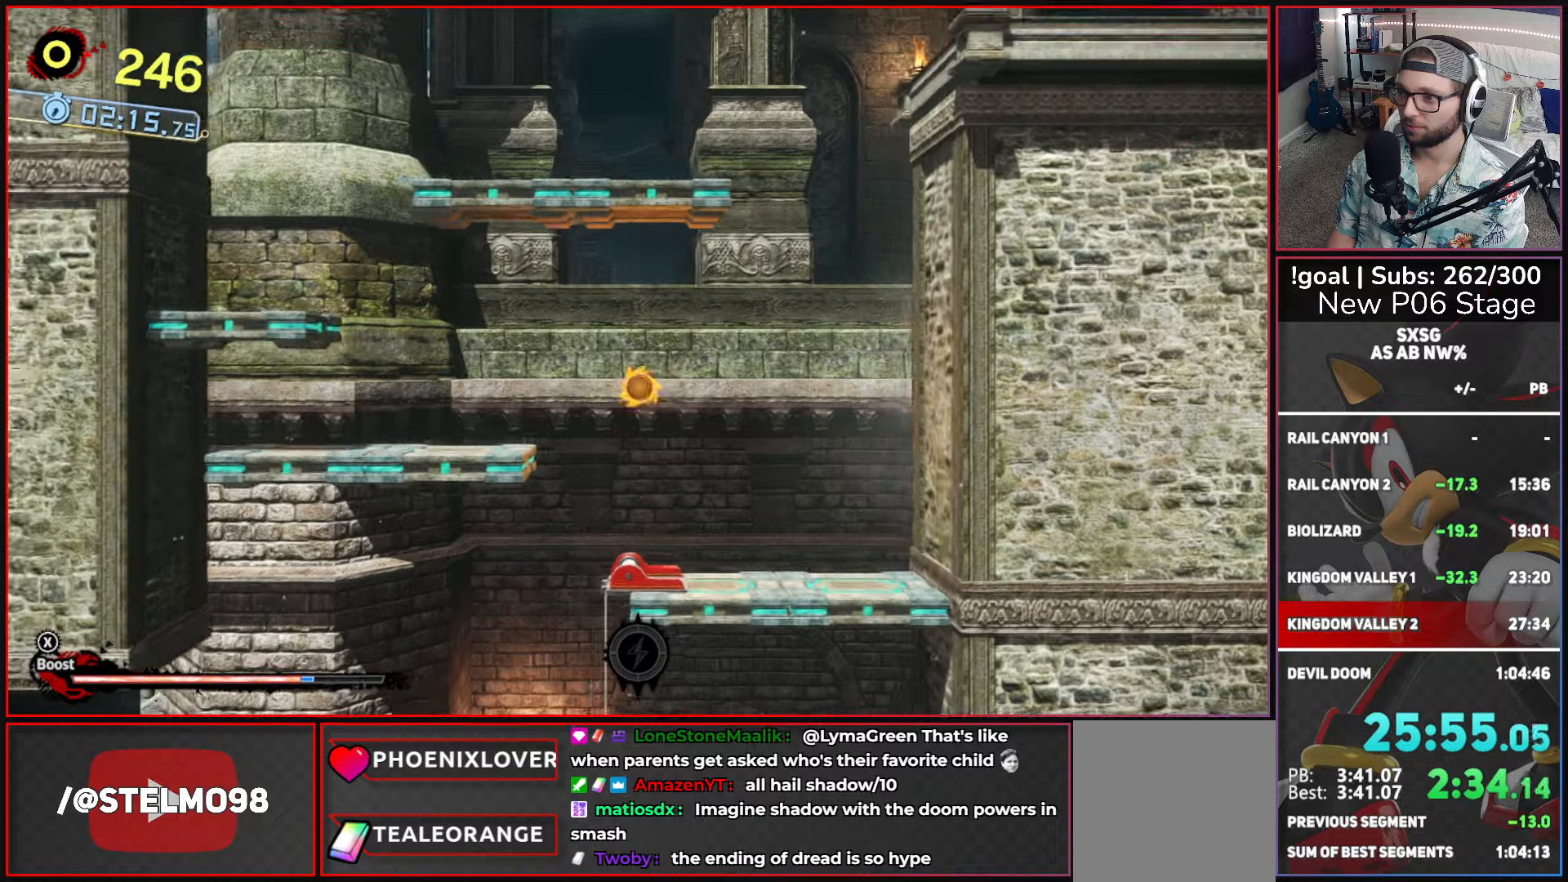
{"buttons": ["A"], "left_stick": "up-left", "right_stick": "center", "events": [[100, "X", "down"], [184, "X", "up"], [300, "B", "down"], [334, "left_stick", "up-left"], [417, "B", "up"], [467, "A", "down"]]}
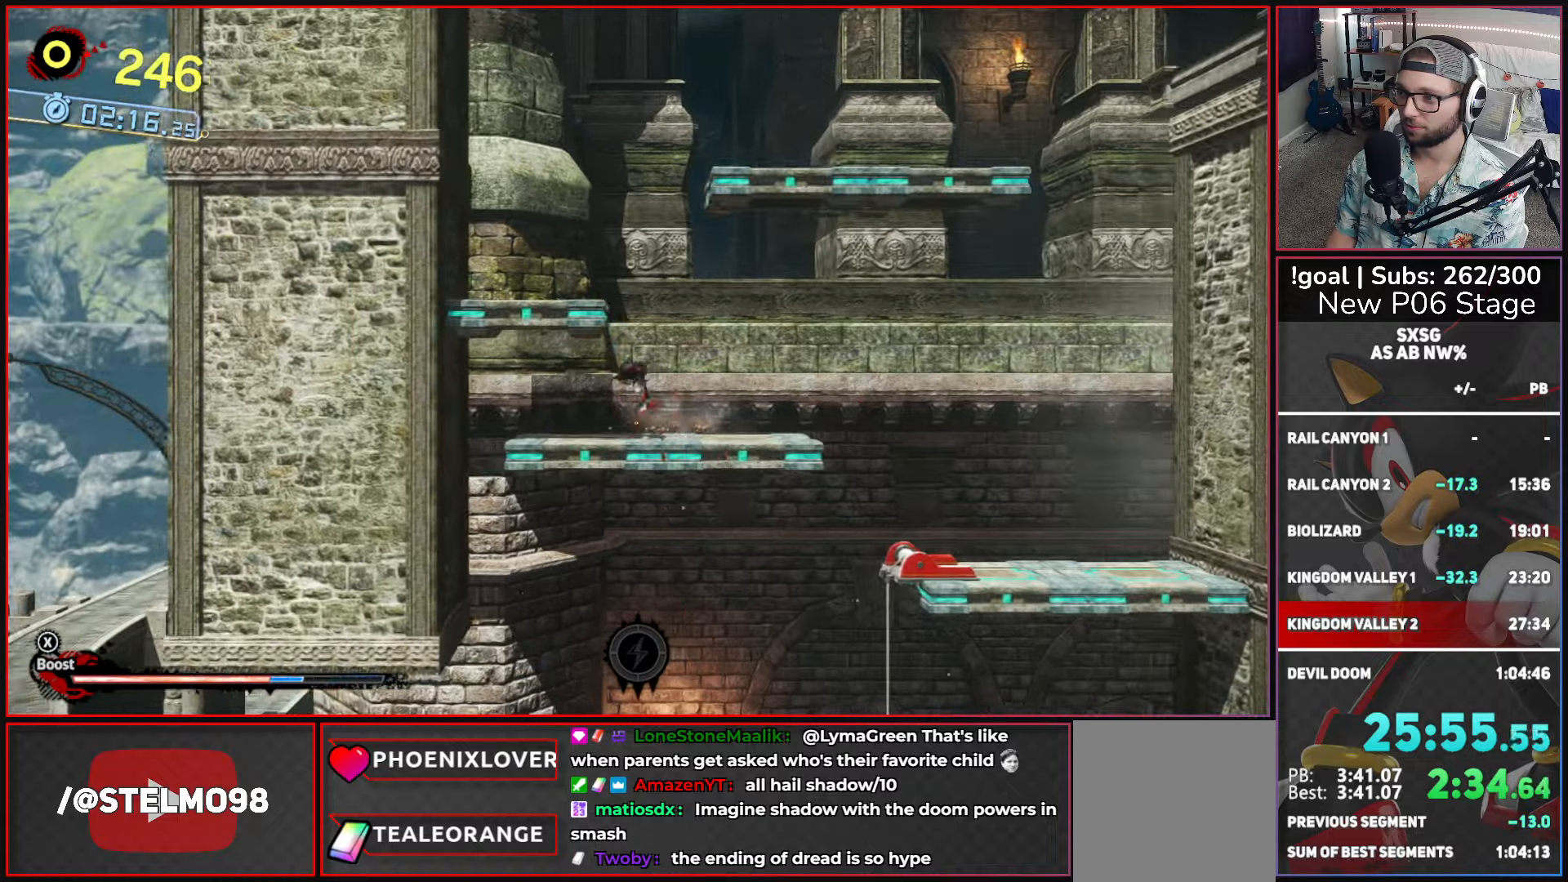
{"buttons": ["A"], "left_stick": "up-right", "right_stick": "center", "events": [[267, "A", "up"], [350, "B", "down"], [384, "left_stick", "up-right"], [434, "B", "up"], [500, "A", "down"]]}
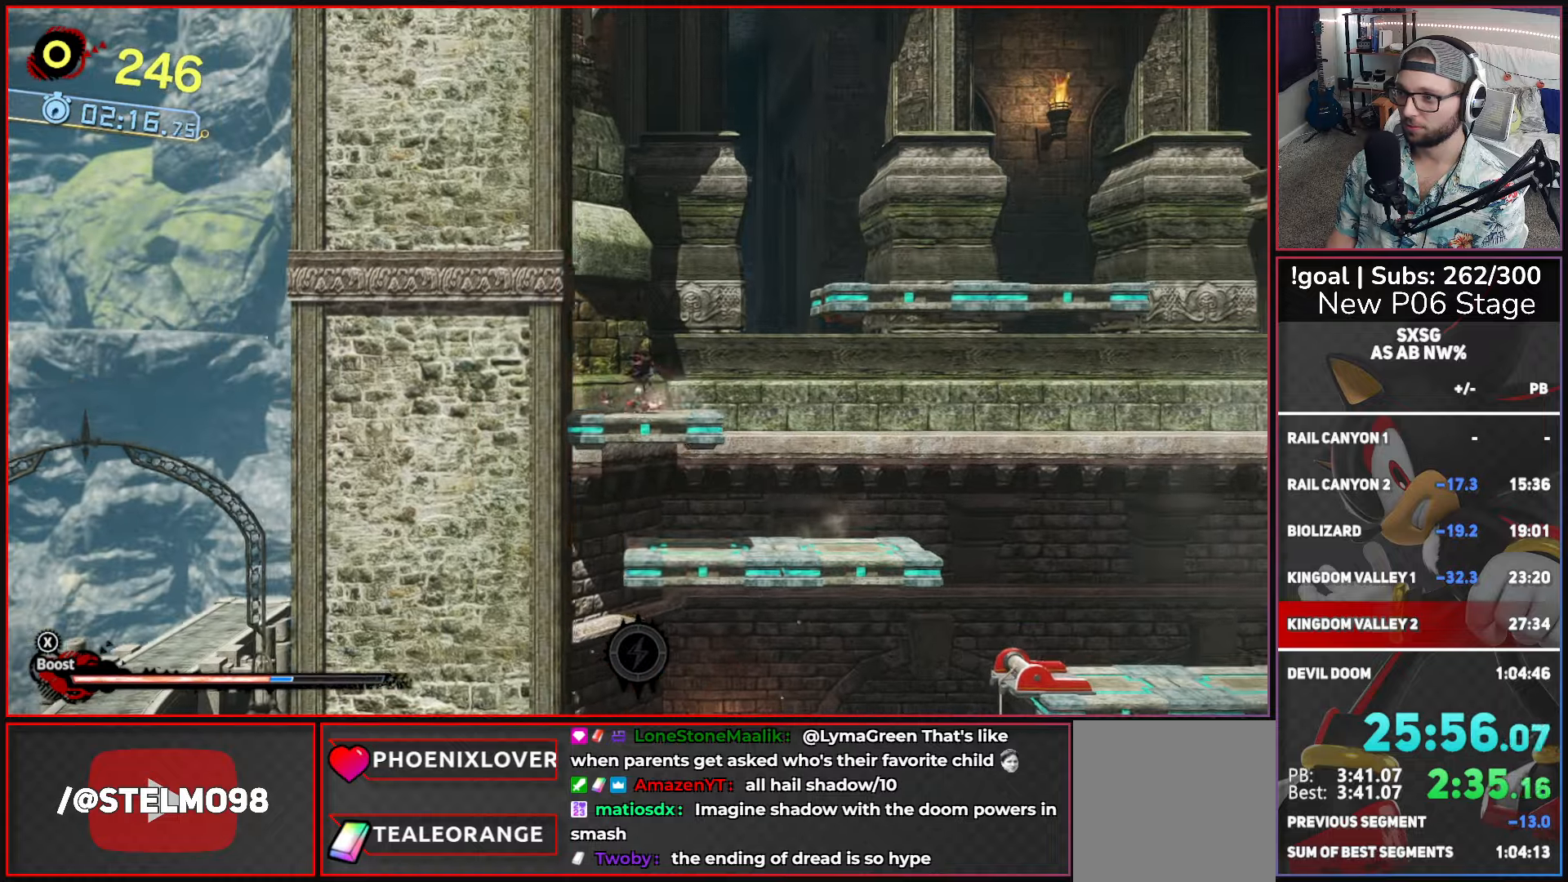
{"buttons": [], "left_stick": "up-right", "right_stick": "center", "events": [[350, "A", "up"]]}
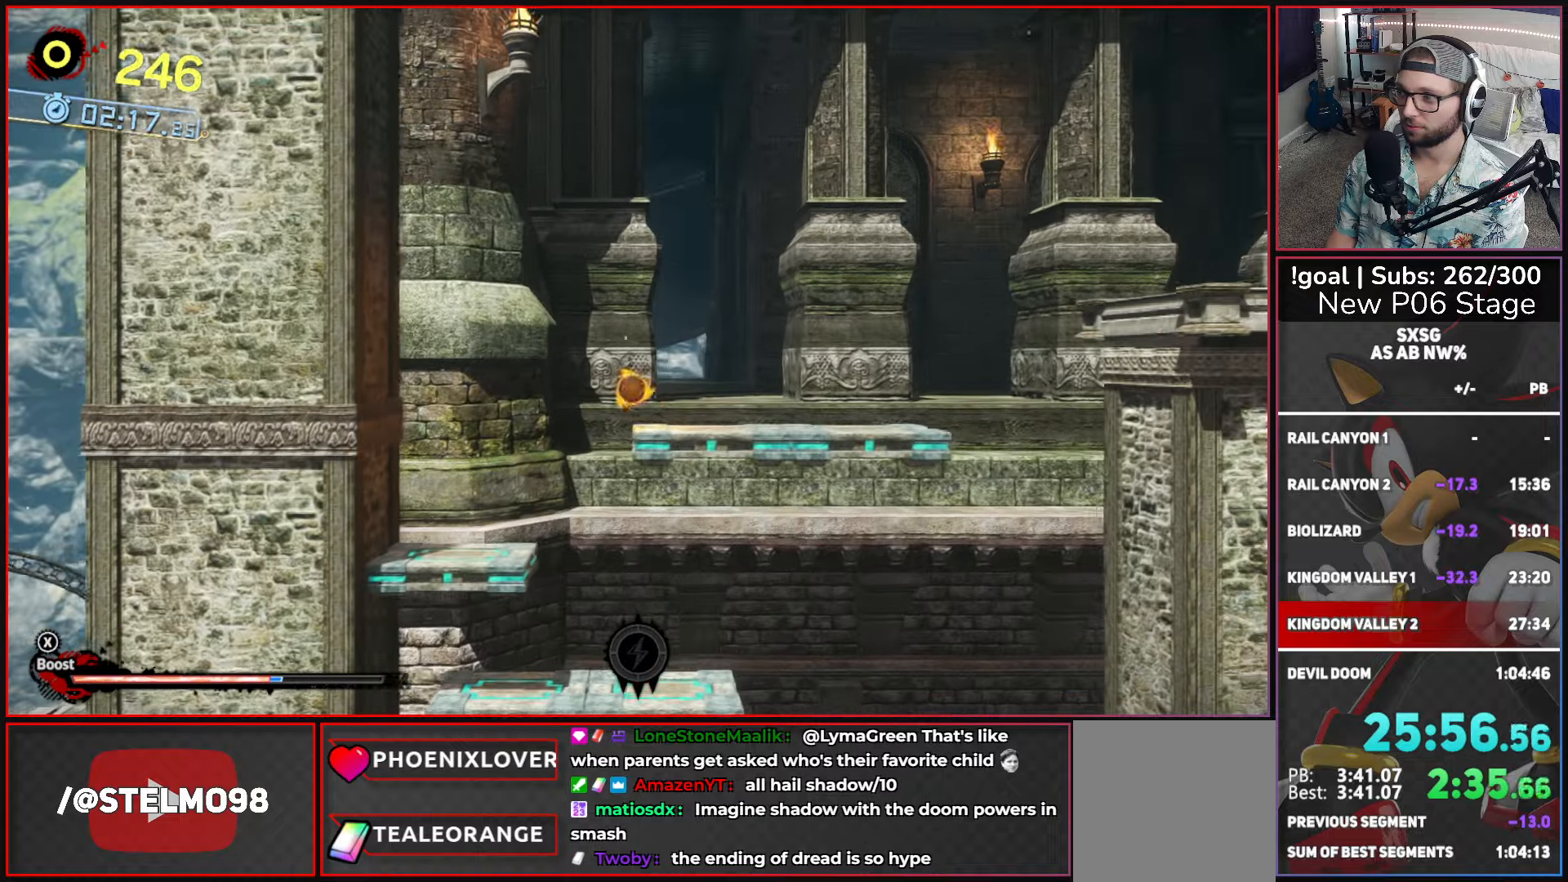
{"buttons": ["A", "X"], "left_stick": "up-right", "right_stick": "center", "events": [[267, "X", "down"], [300, "A", "down"]]}
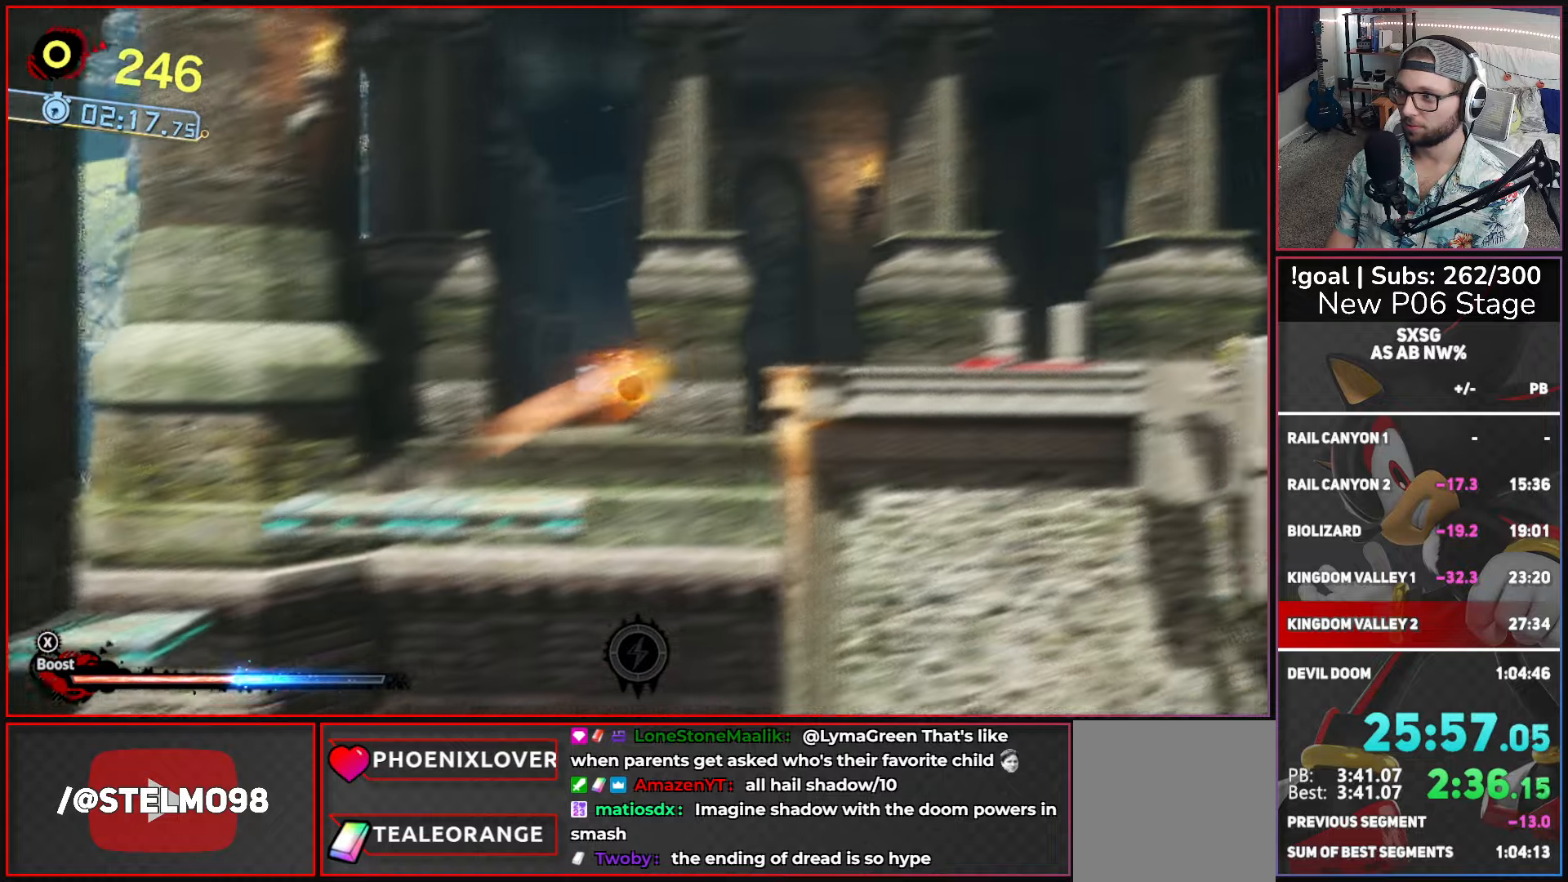
{"buttons": ["X"], "left_stick": "up-right", "right_stick": "center", "events": [[50, "A", "up"], [50, "X", "up"], [434, "X", "down"]]}
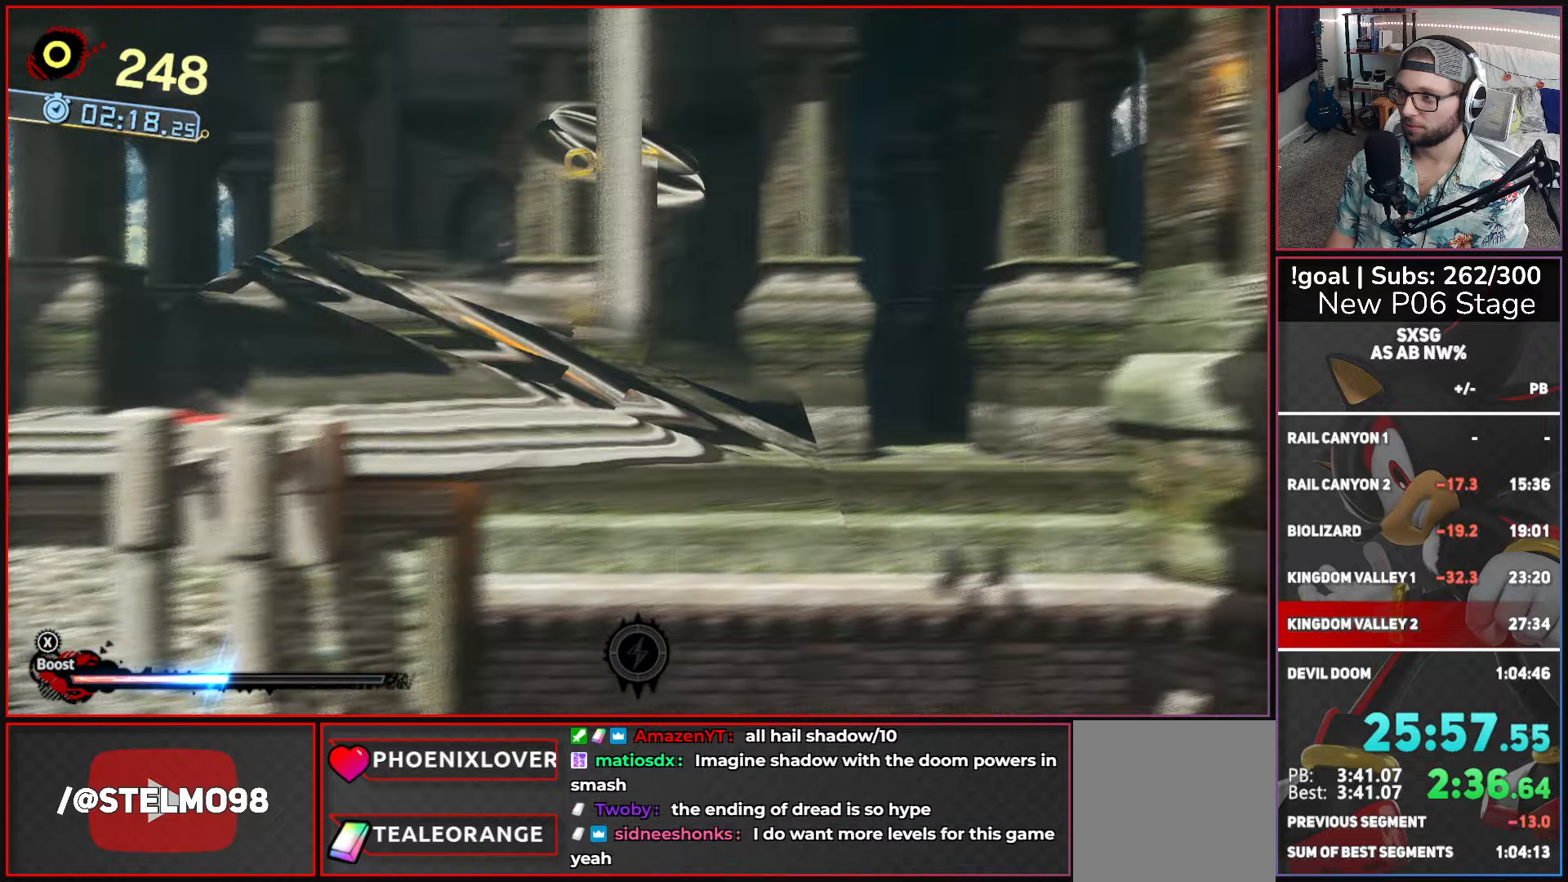
{"buttons": ["X"], "left_stick": "up-right", "right_stick": "center", "events": []}
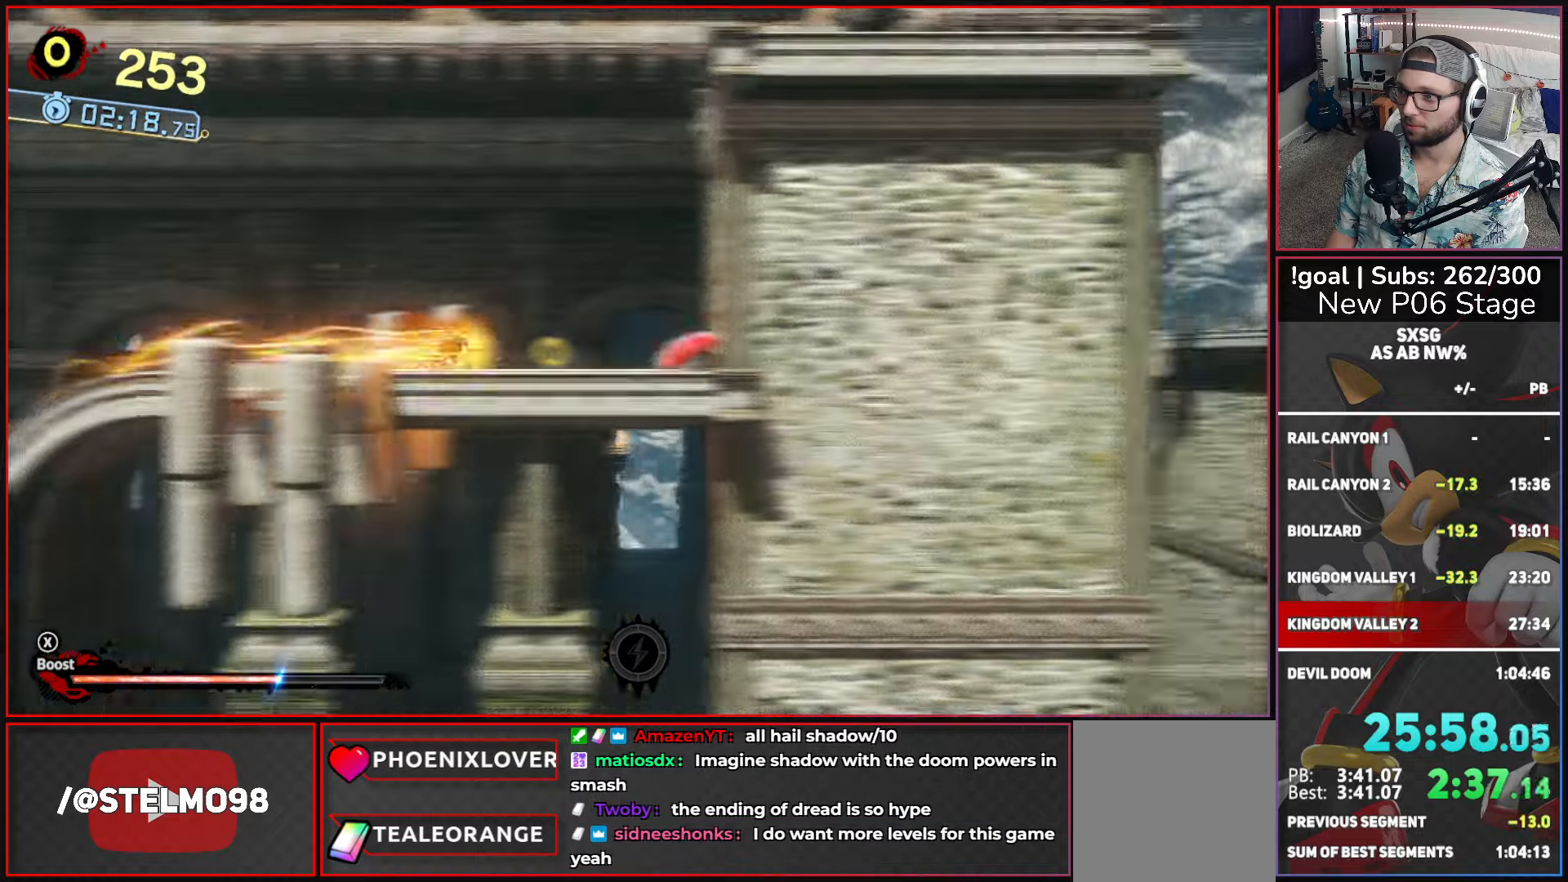
{"buttons": ["X"], "left_stick": "up-right", "right_stick": "center", "events": []}
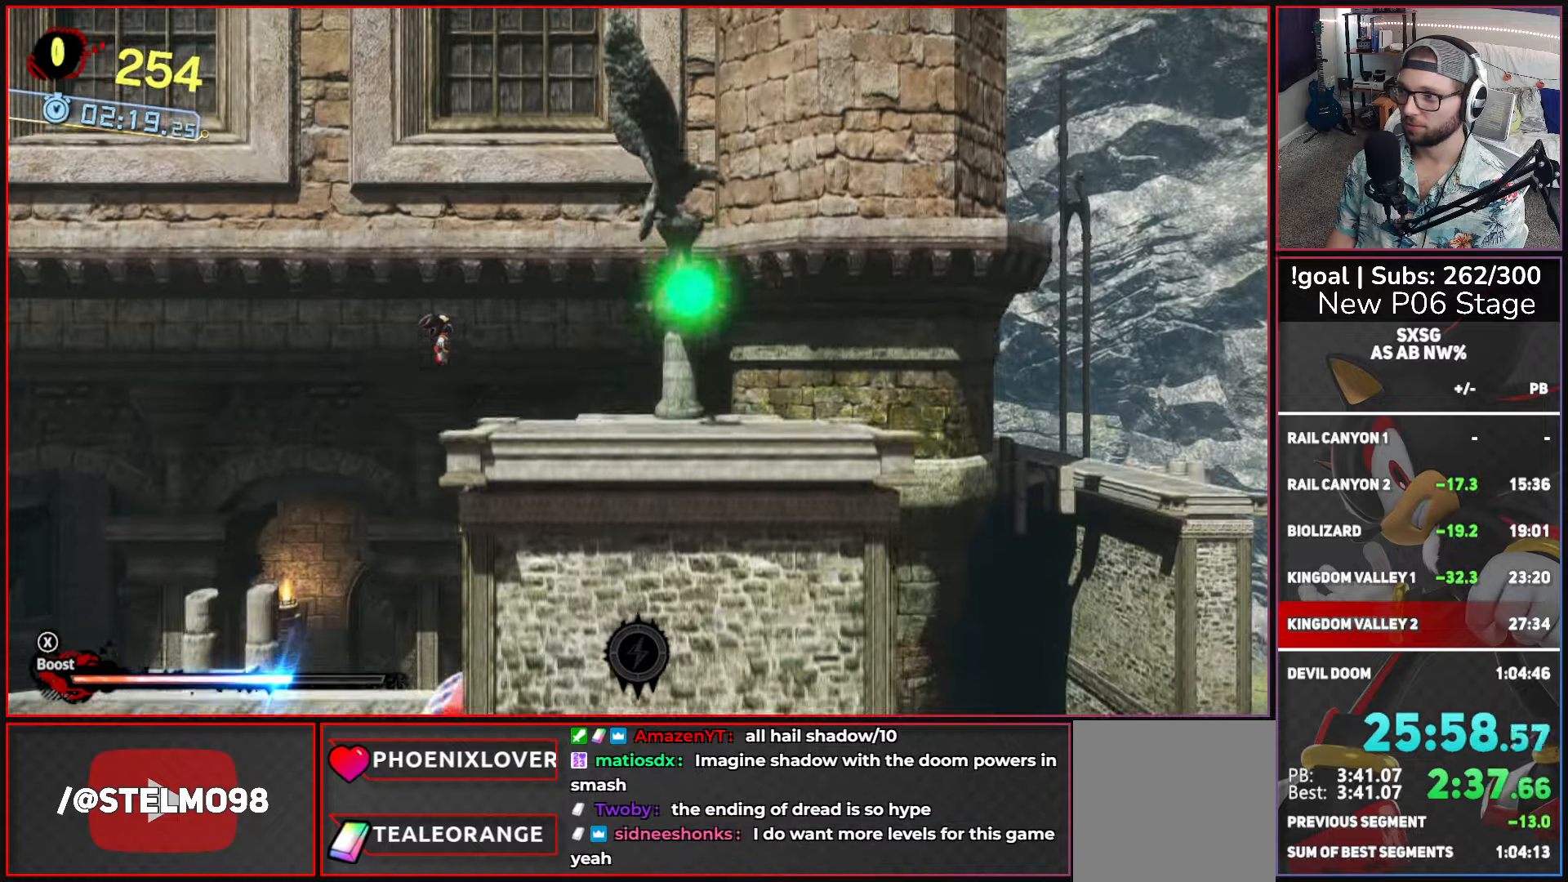
{"buttons": [], "left_stick": "up-right", "right_stick": "center", "events": [[100, "X", "up"], [234, "A", "down"], [434, "A", "up"]]}
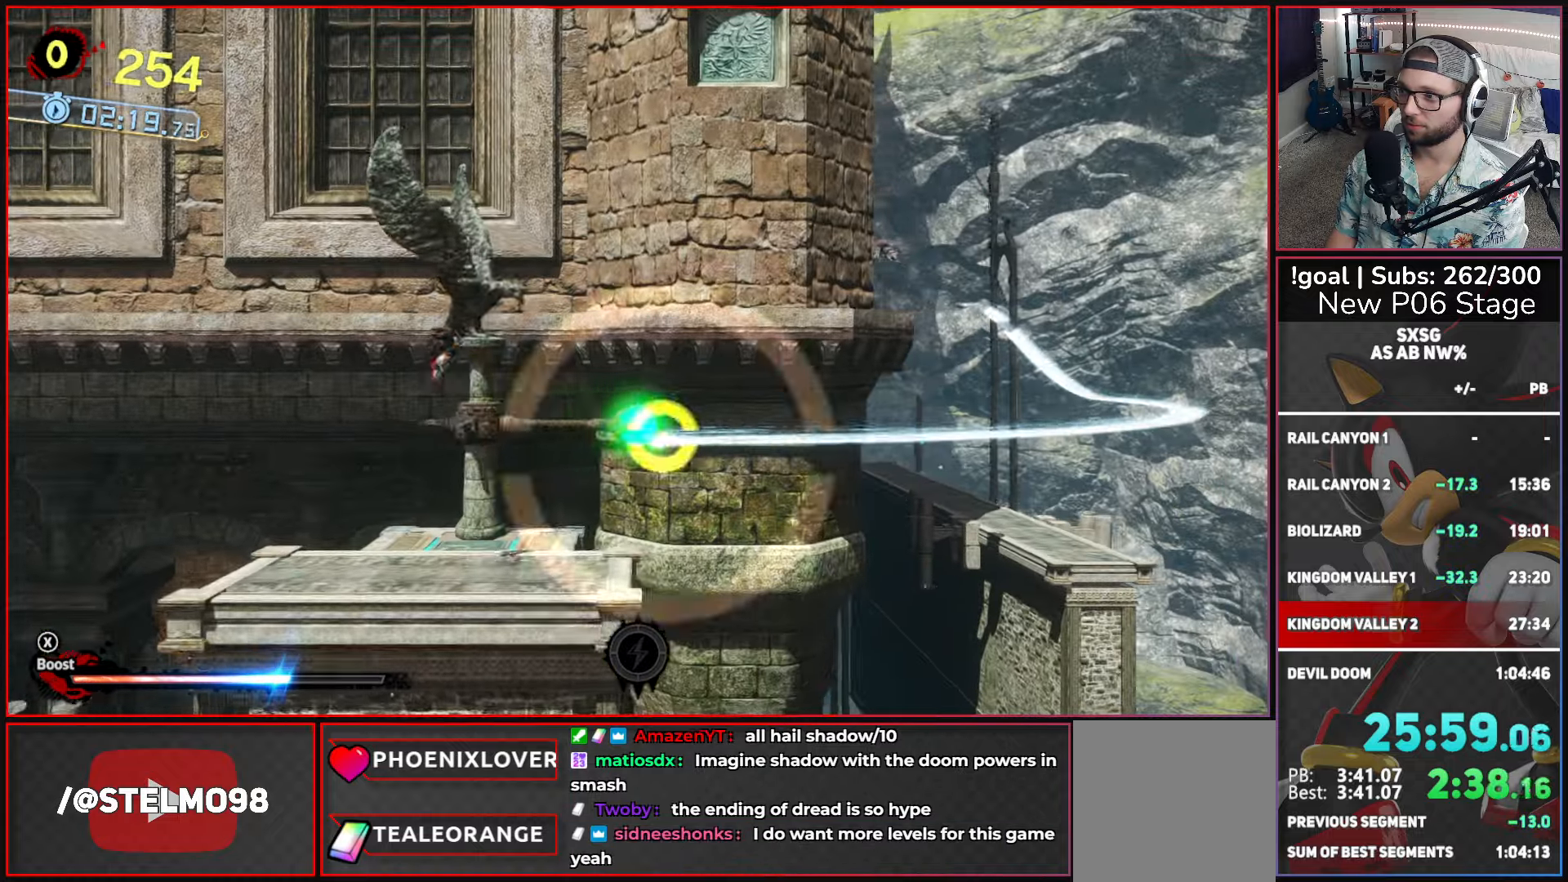
{"buttons": ["X"], "left_stick": "up-right", "right_stick": "center", "events": [[50, "A", "down"], [234, "A", "up"], [300, "X", "down"]]}
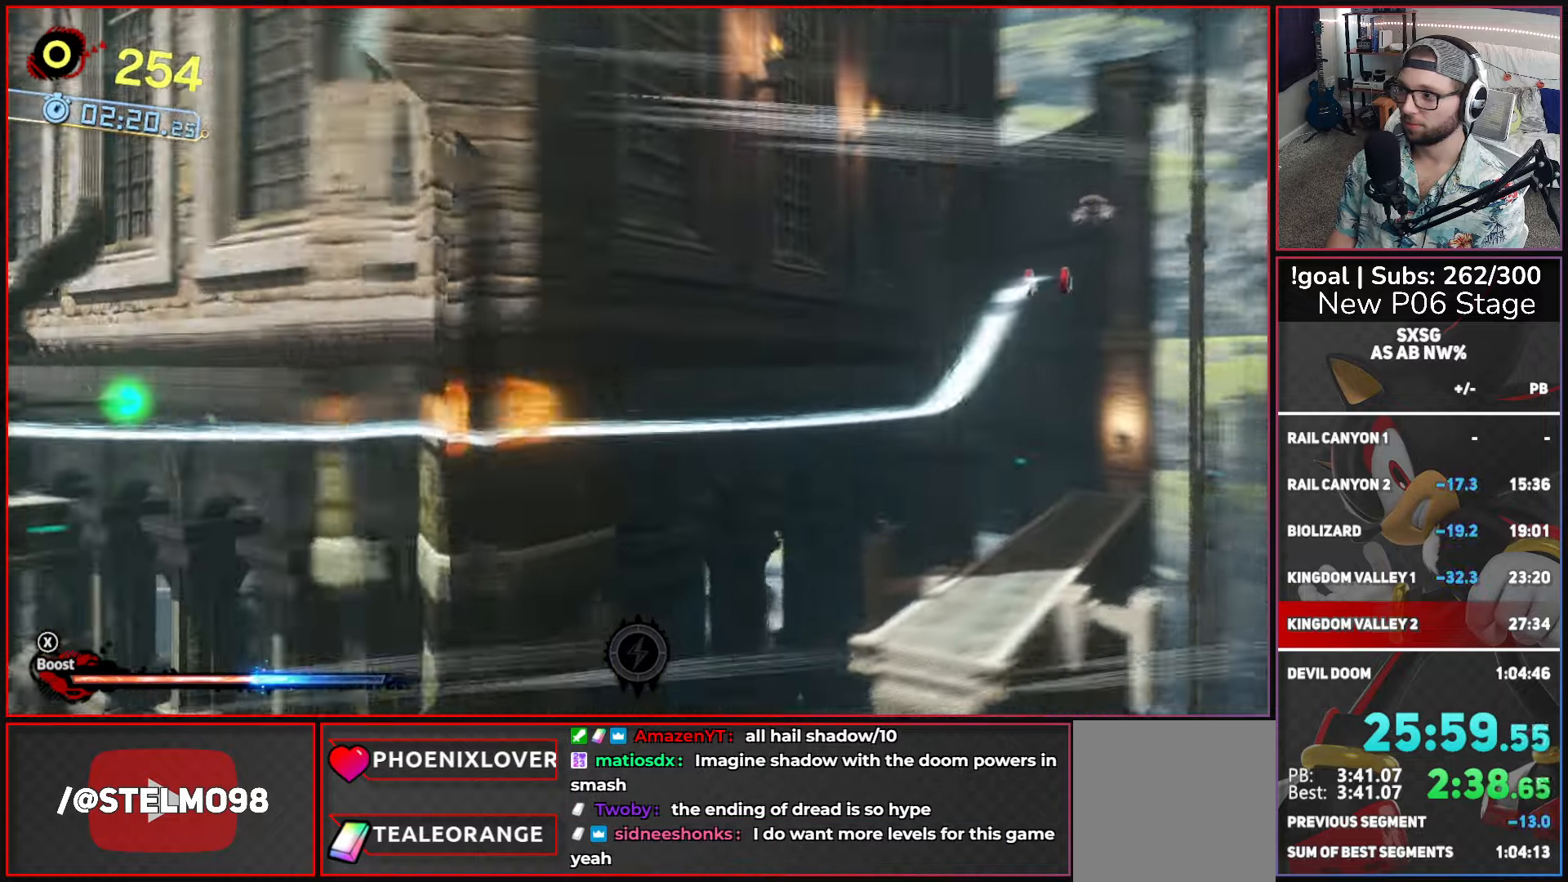
{"buttons": ["X"], "left_stick": "up-right", "right_stick": "center", "events": []}
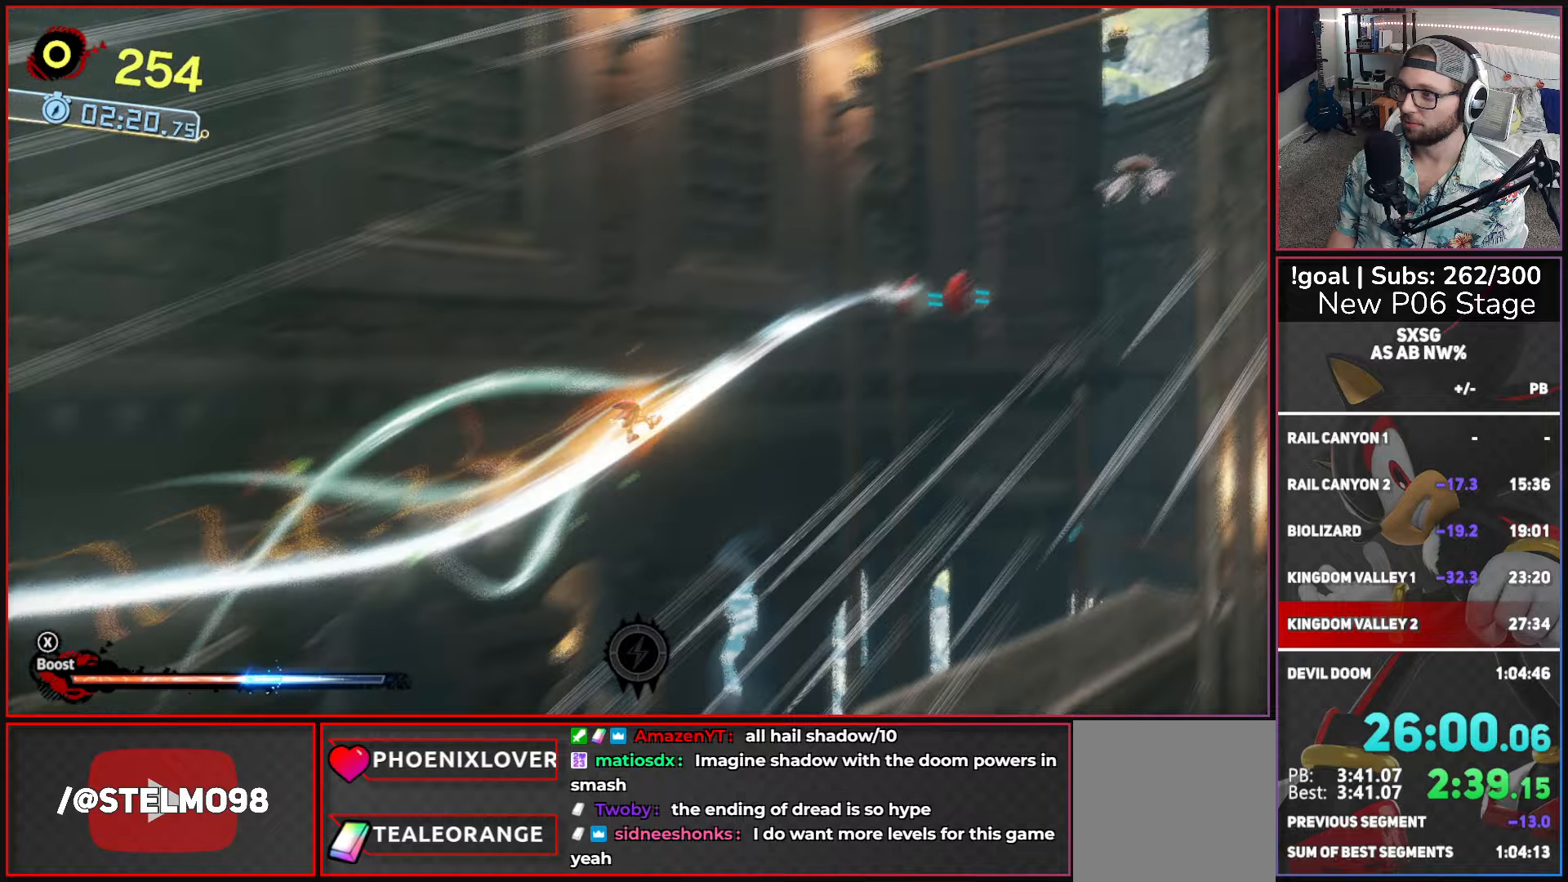
{"buttons": [], "left_stick": "up-right", "right_stick": "center", "events": [[183, "A", "down"], [466, "A", "up"], [500, "X", "up"]]}
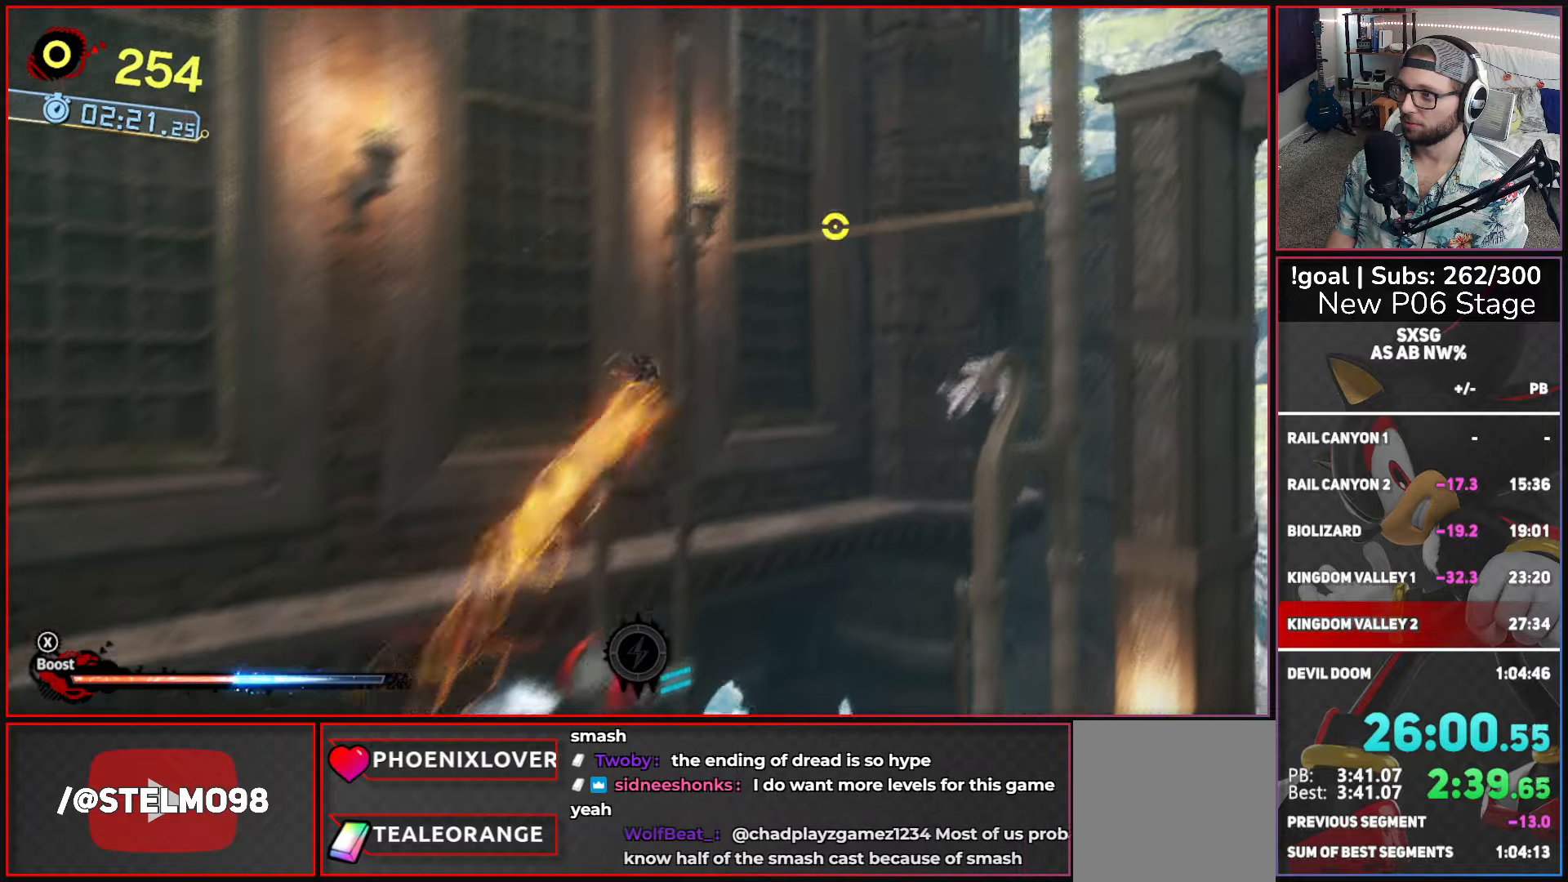
{"buttons": ["A"], "left_stick": "up-right", "right_stick": "center", "events": [[16, "A", "down"]]}